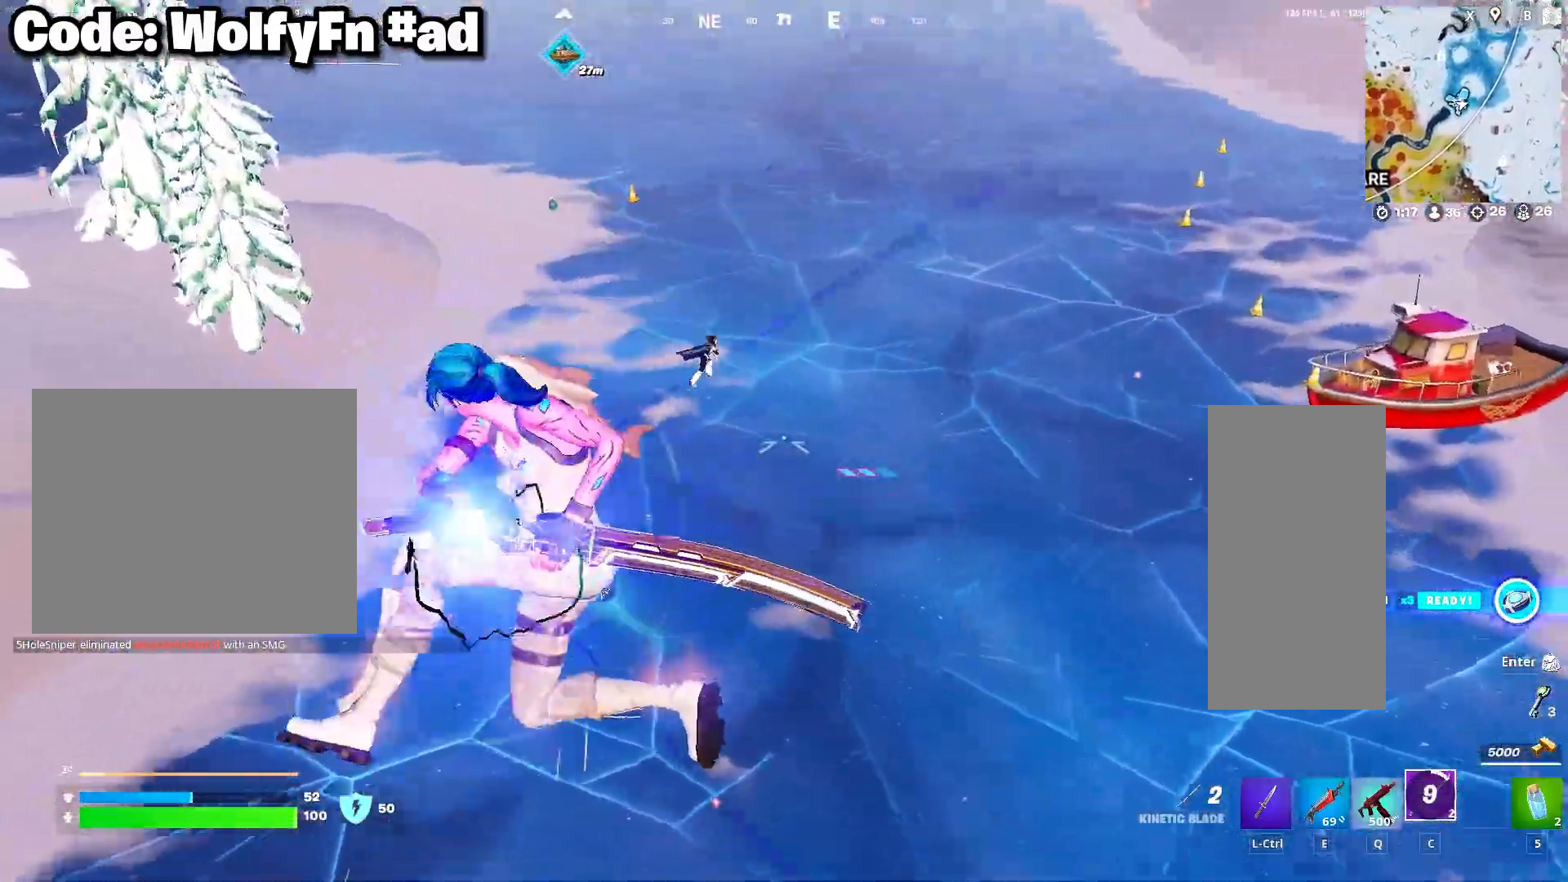
Gameplay with keyboard and mouse; each line is a JSON object with the keys and mouse buttons held at the frame after it. "events" lists presses ("down") and releases ("up") of "1", "2", "3", "4", "5", "a", "alt", "c", "caps_lock", "ctrl", "d", "e", "f", "g", "q", "r", "s", "shift", "space", "t", "tab", "v", "w", "x", "z", "mouse_left", "mouse_wheel" and "mouse_right" between this image and that frame as [ms after this image, input, new state], when the widget could be followed in between. "mouse_left", "mouse_wheel", "mouse_right" = the "left", "wheel", "right" buttons of the "mouse" list. No other keys are recorded. "wheel" means that the mouse wheel is clicked or scrolled. "mouse_move" is the direction in which the mouse moves at that frame (one of eight, or "still"), when it could be read.
{"keys": ["a", "e", "w"], "mouse": [], "mouse_move": "up-right", "events": [[300, "d", "up"], [383, "a", "down"], [483, "e", "down"]]}
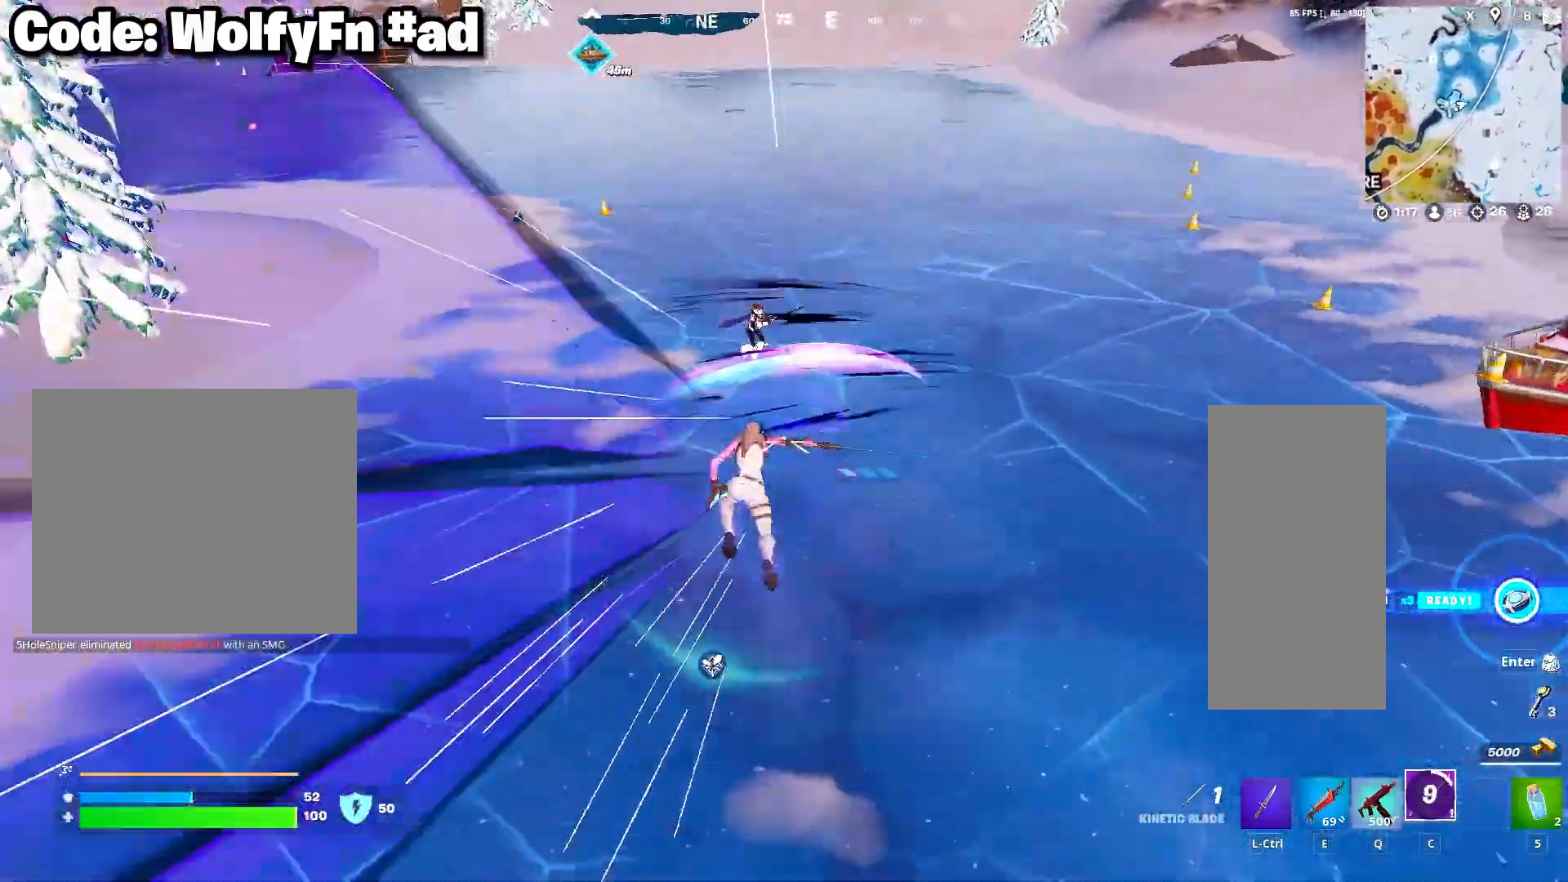
{"keys": ["w"], "mouse": [], "mouse_move": "right", "events": [[33, "a", "up"], [67, "a", "down"], [67, "e", "up"], [167, "e", "down"], [217, "e", "up"], [300, "e", "down"], [350, "a", "up"], [350, "e", "up"], [400, "a", "down"], [450, "a", "up"], [450, "e", "down"], [500, "e", "up"]]}
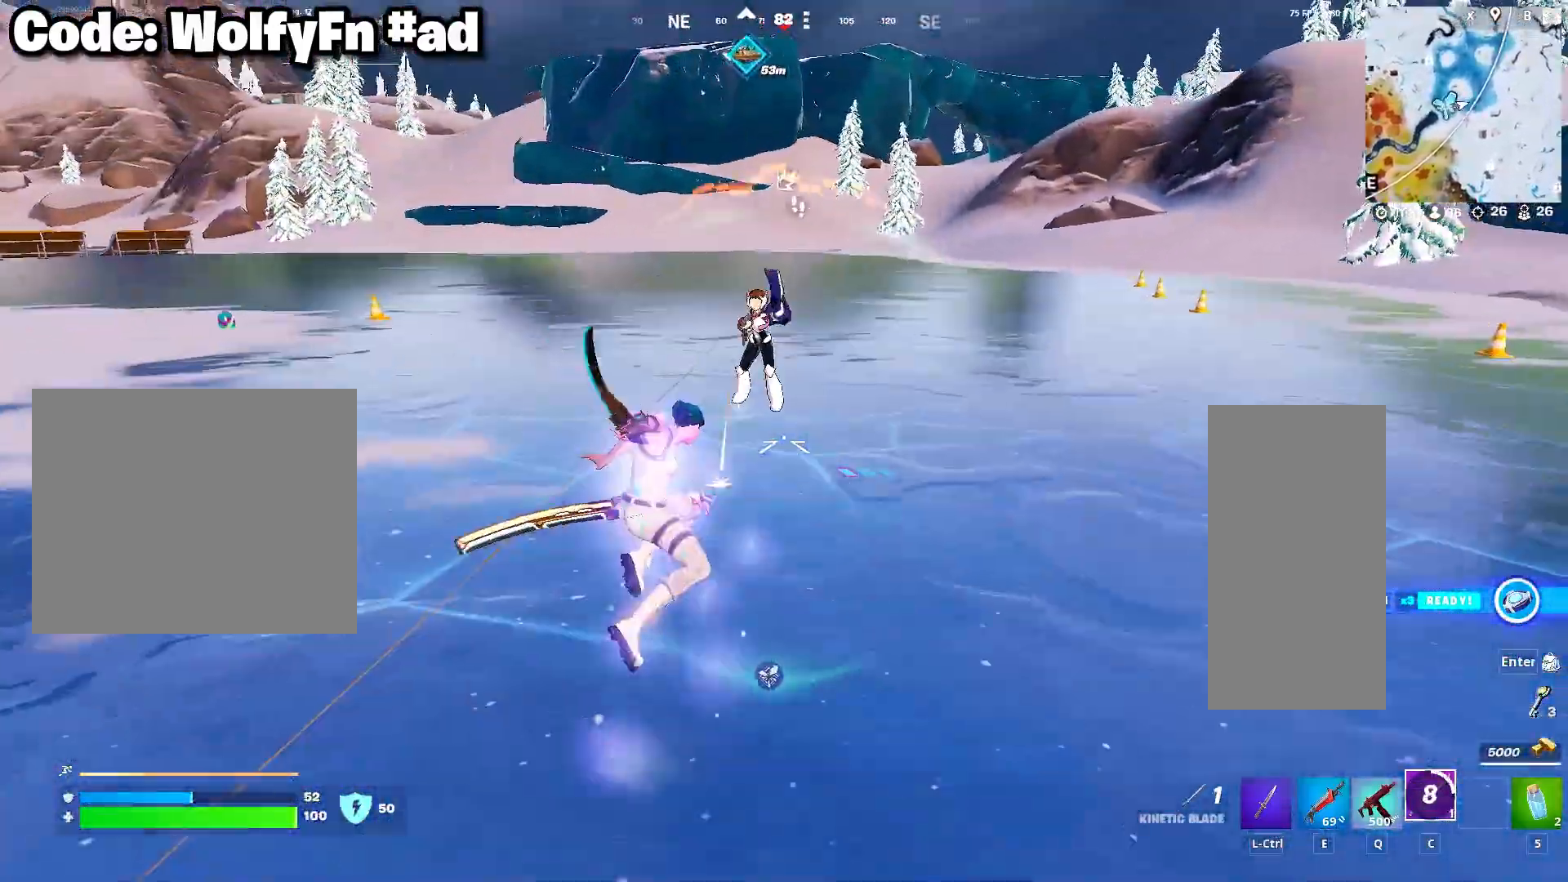
{"keys": ["w"], "mouse": [], "mouse_move": "right", "events": [[183, "d", "down"], [467, "d", "up"]]}
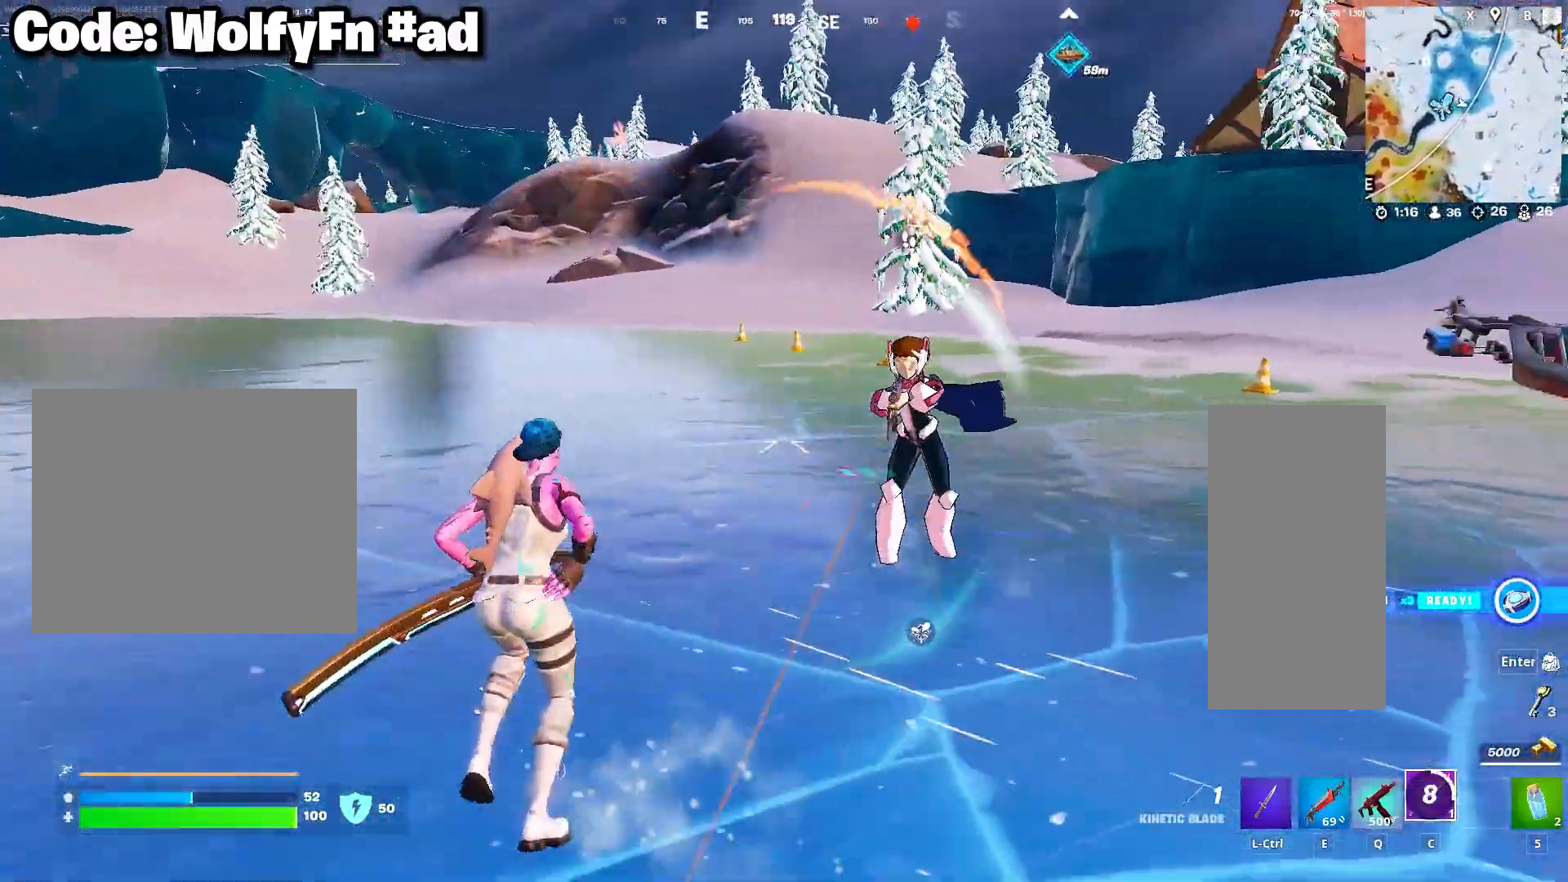
{"keys": ["d", "w"], "mouse": [], "mouse_move": "left", "events": [[67, "e", "down"], [100, "e", "up"], [300, "d", "down"]]}
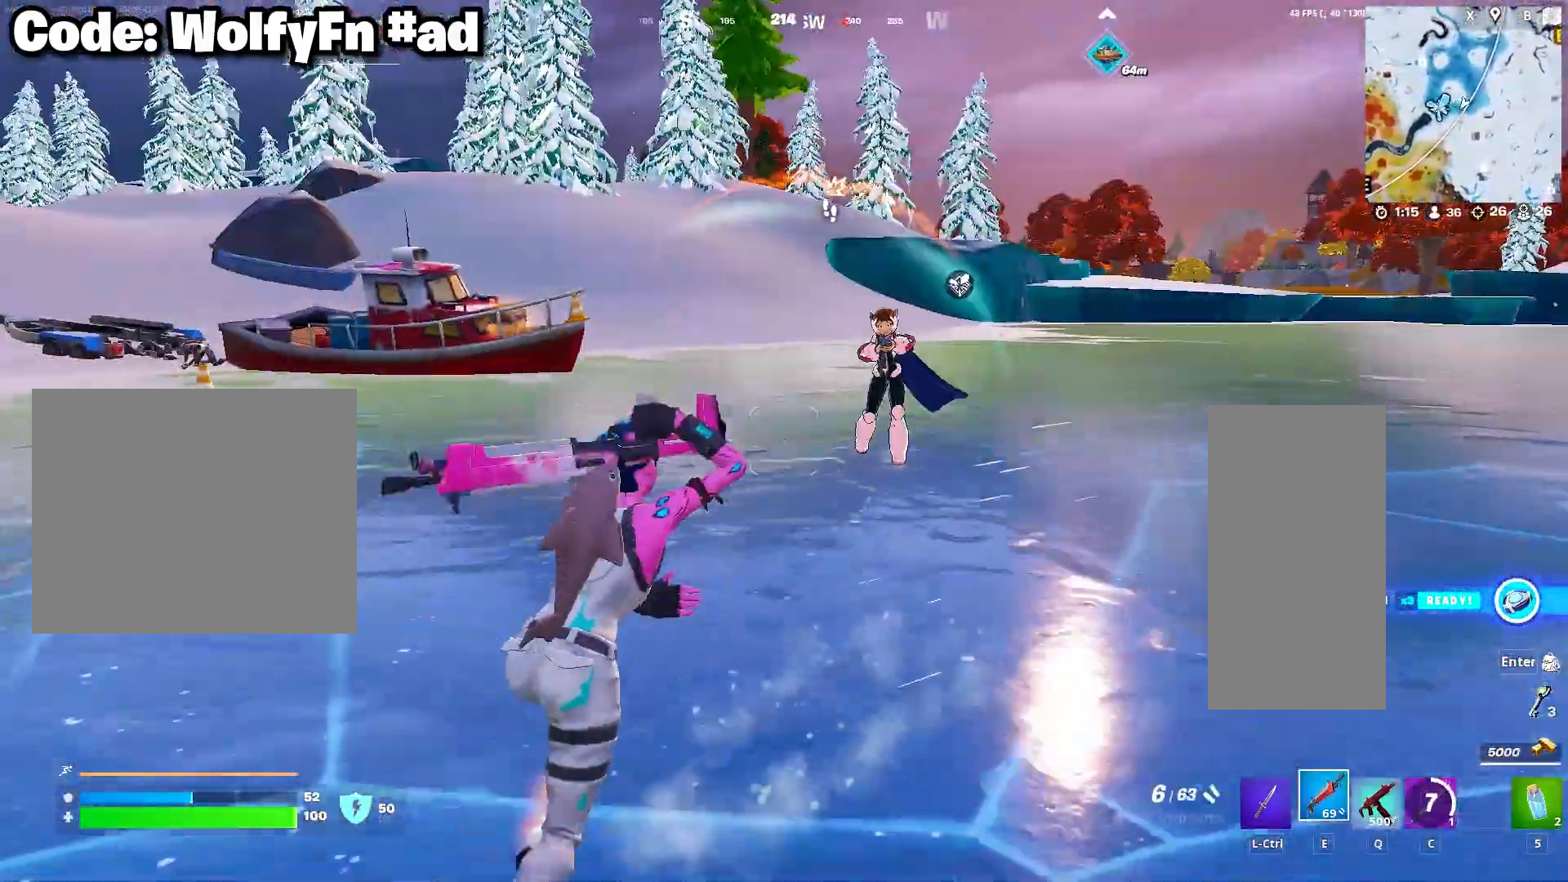
{"keys": ["d", "w"], "mouse": [], "mouse_move": "right", "events": [[117, "space", "down"], [167, "mouse_left", "down"], [267, "mouse_left", "up"], [267, "space", "up"]]}
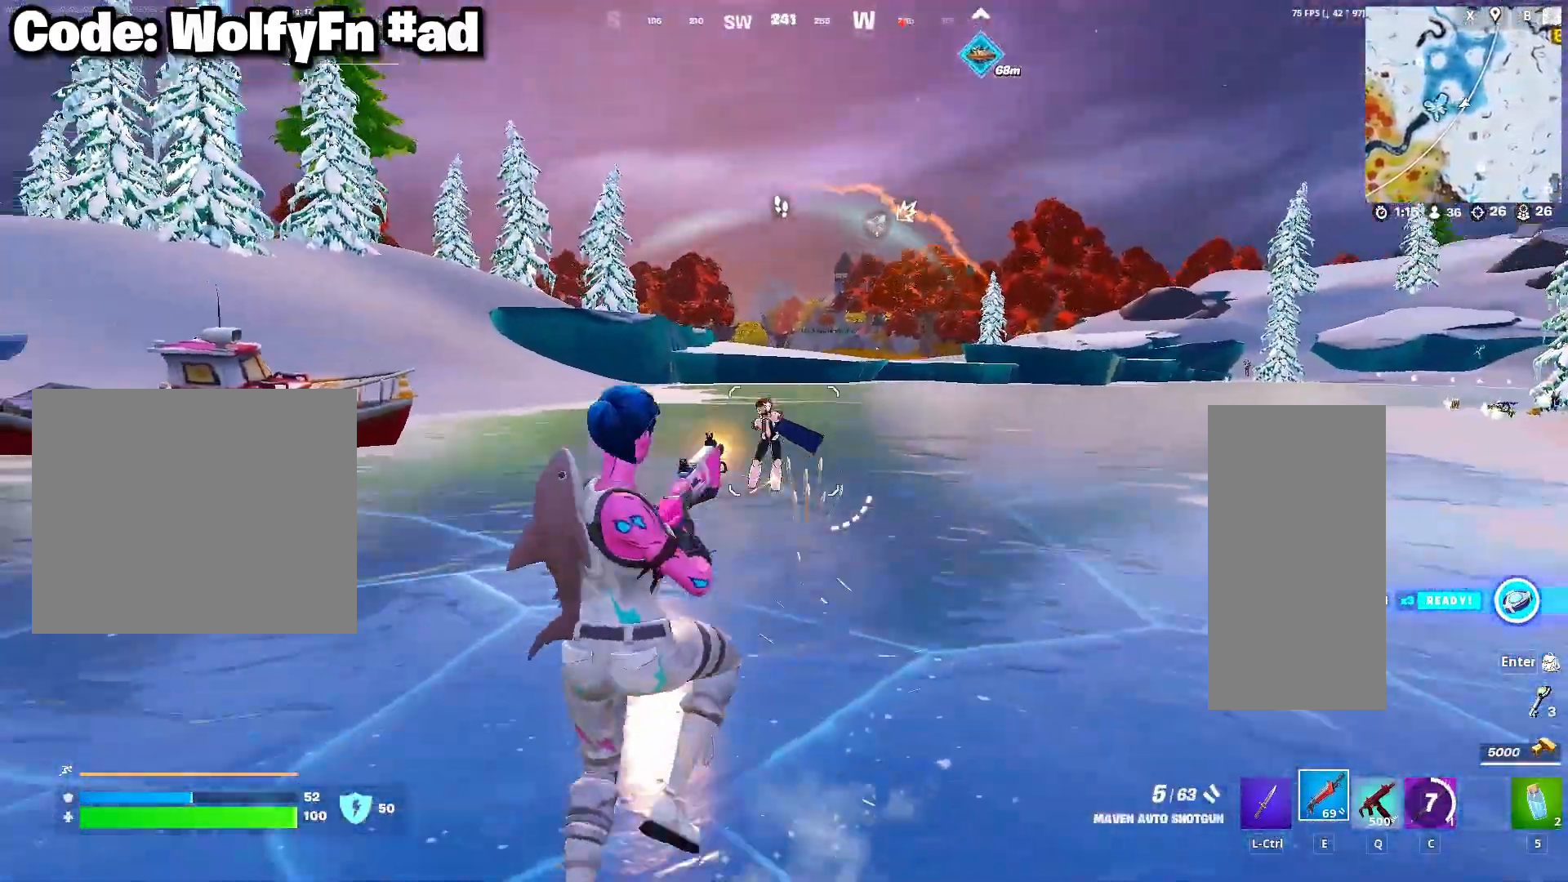
{"keys": ["q", "w"], "mouse": [], "mouse_move": "up", "events": [[183, "mouse_left", "down"], [233, "mouse_left", "up"], [317, "d", "up"], [317, "mouse_left", "down"], [417, "mouse_left", "up"], [467, "q", "down"]]}
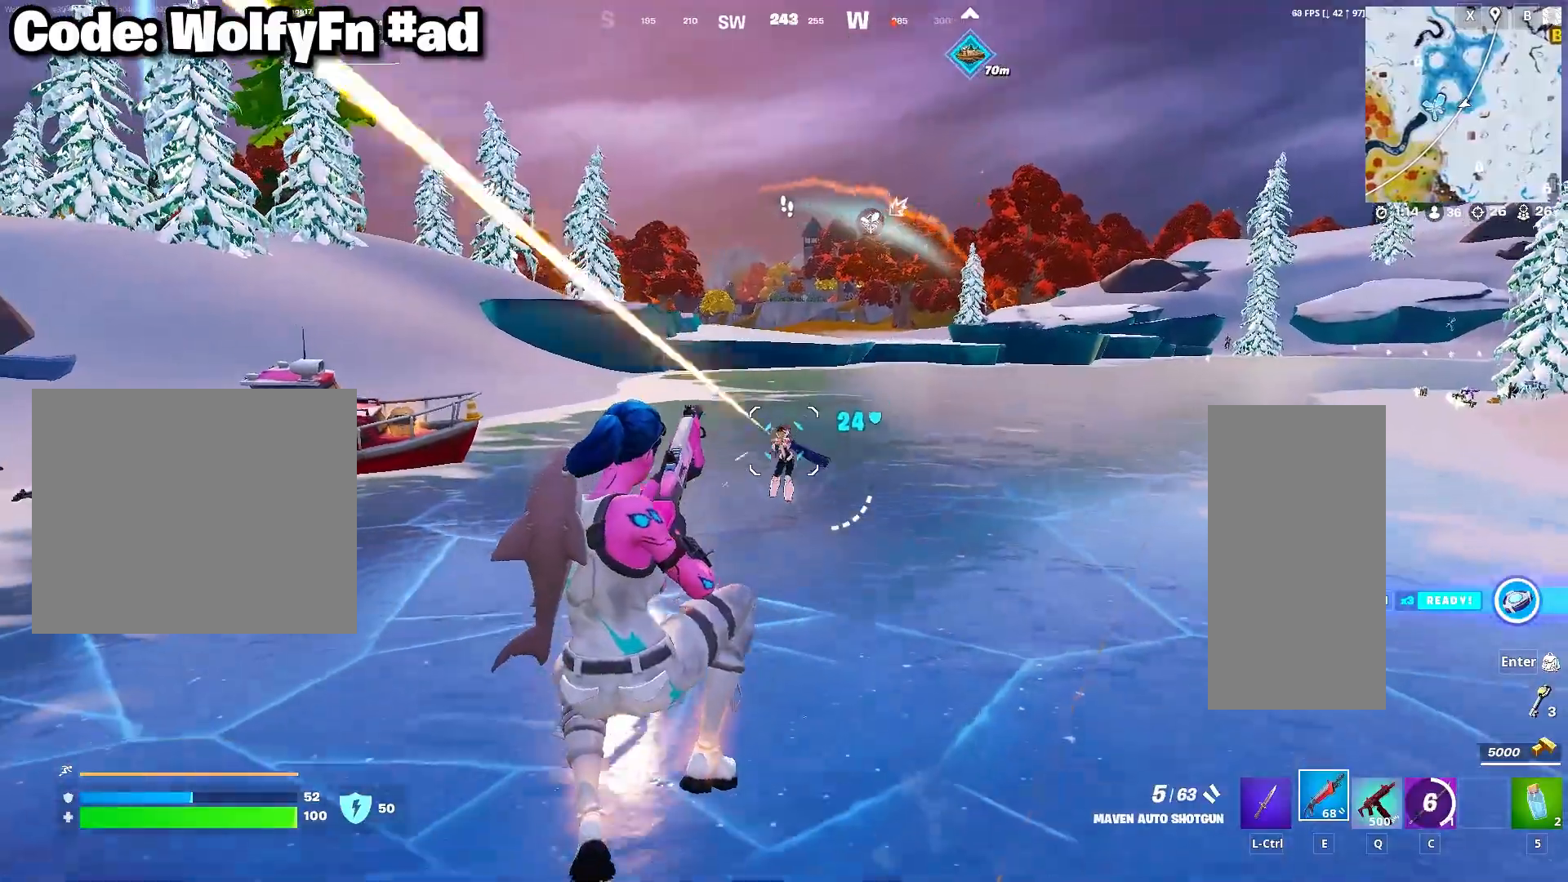
{"keys": ["a", "caps_lock", "w"], "mouse": ["right"], "mouse_move": "still", "events": [[67, "q", "up"], [200, "mouse_right", "down"], [333, "a", "down"], [383, "caps_lock", "down"]]}
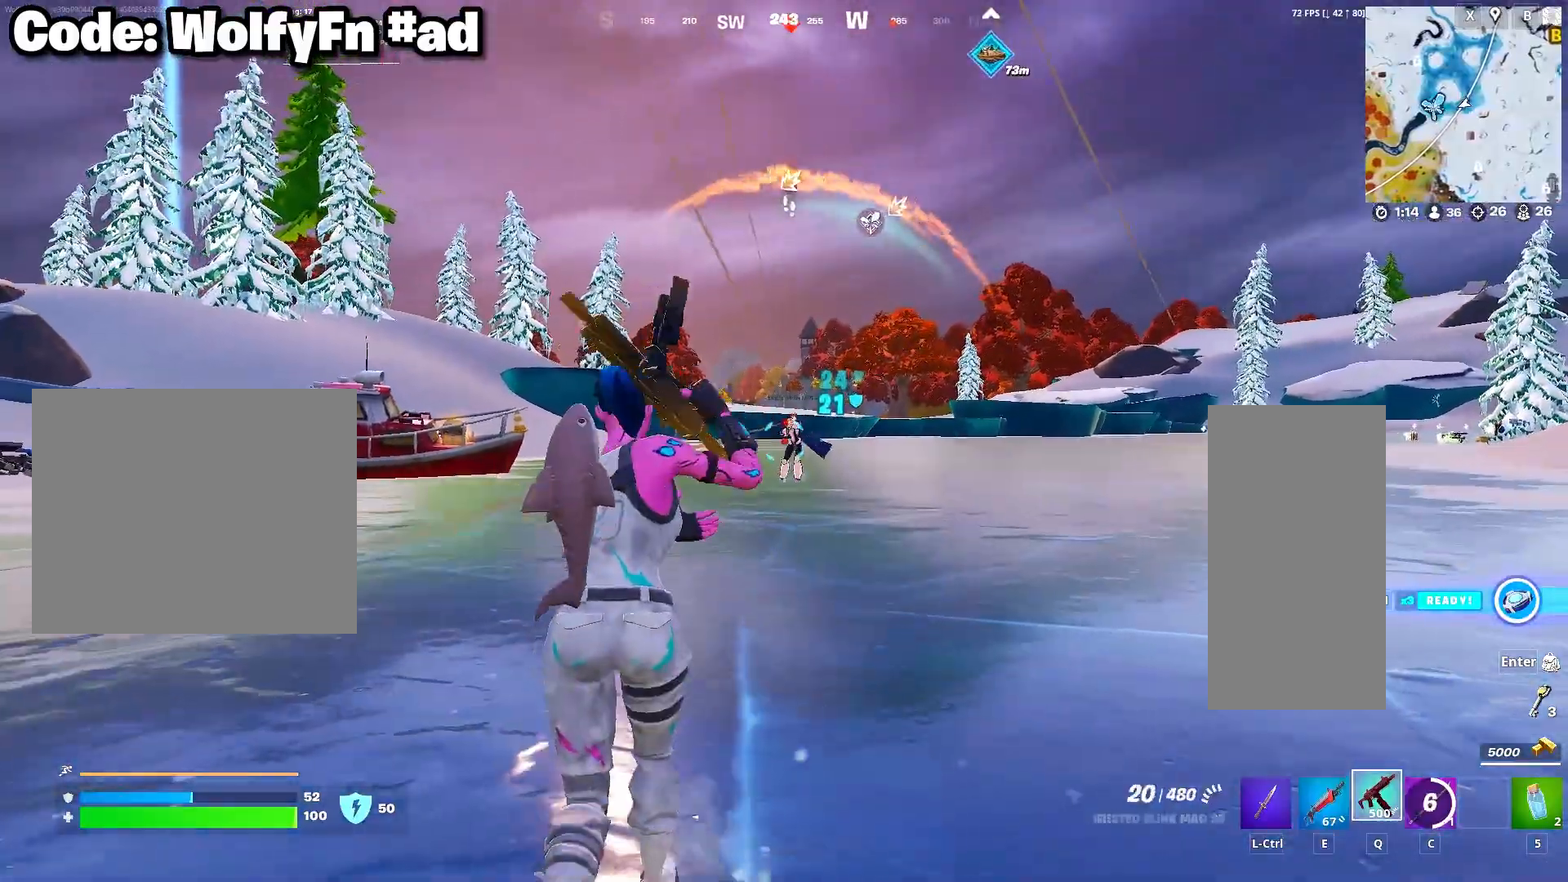
{"keys": ["w"], "mouse": ["left", "right"], "mouse_move": "still", "events": [[33, "caps_lock", "up"], [33, "mouse_left", "down"], [117, "a", "up"]]}
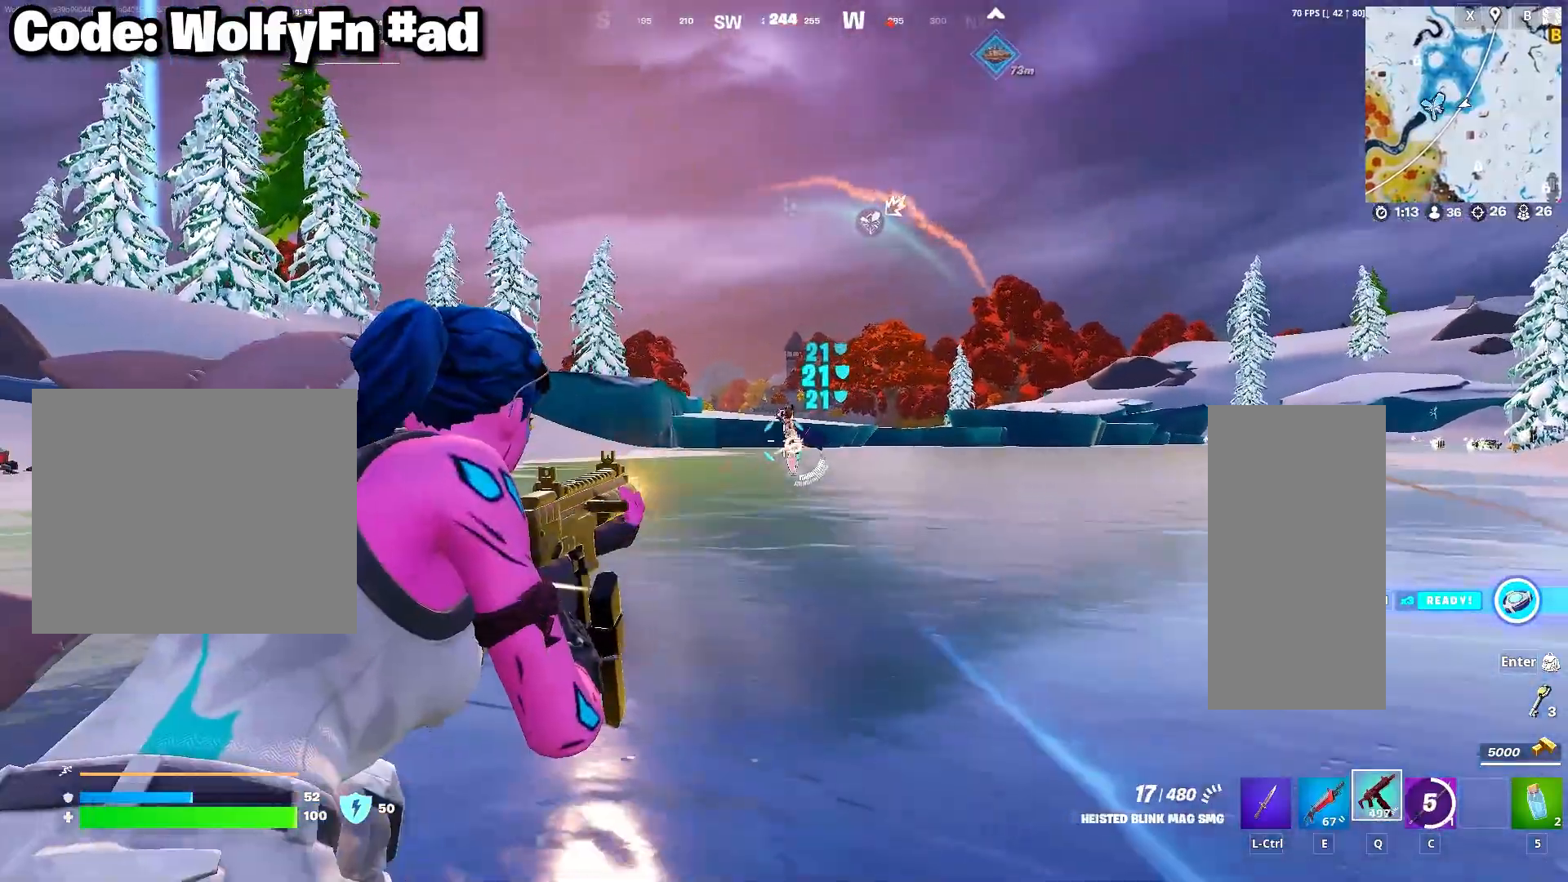
{"keys": ["w"], "mouse": ["left", "right"], "mouse_move": "still", "events": []}
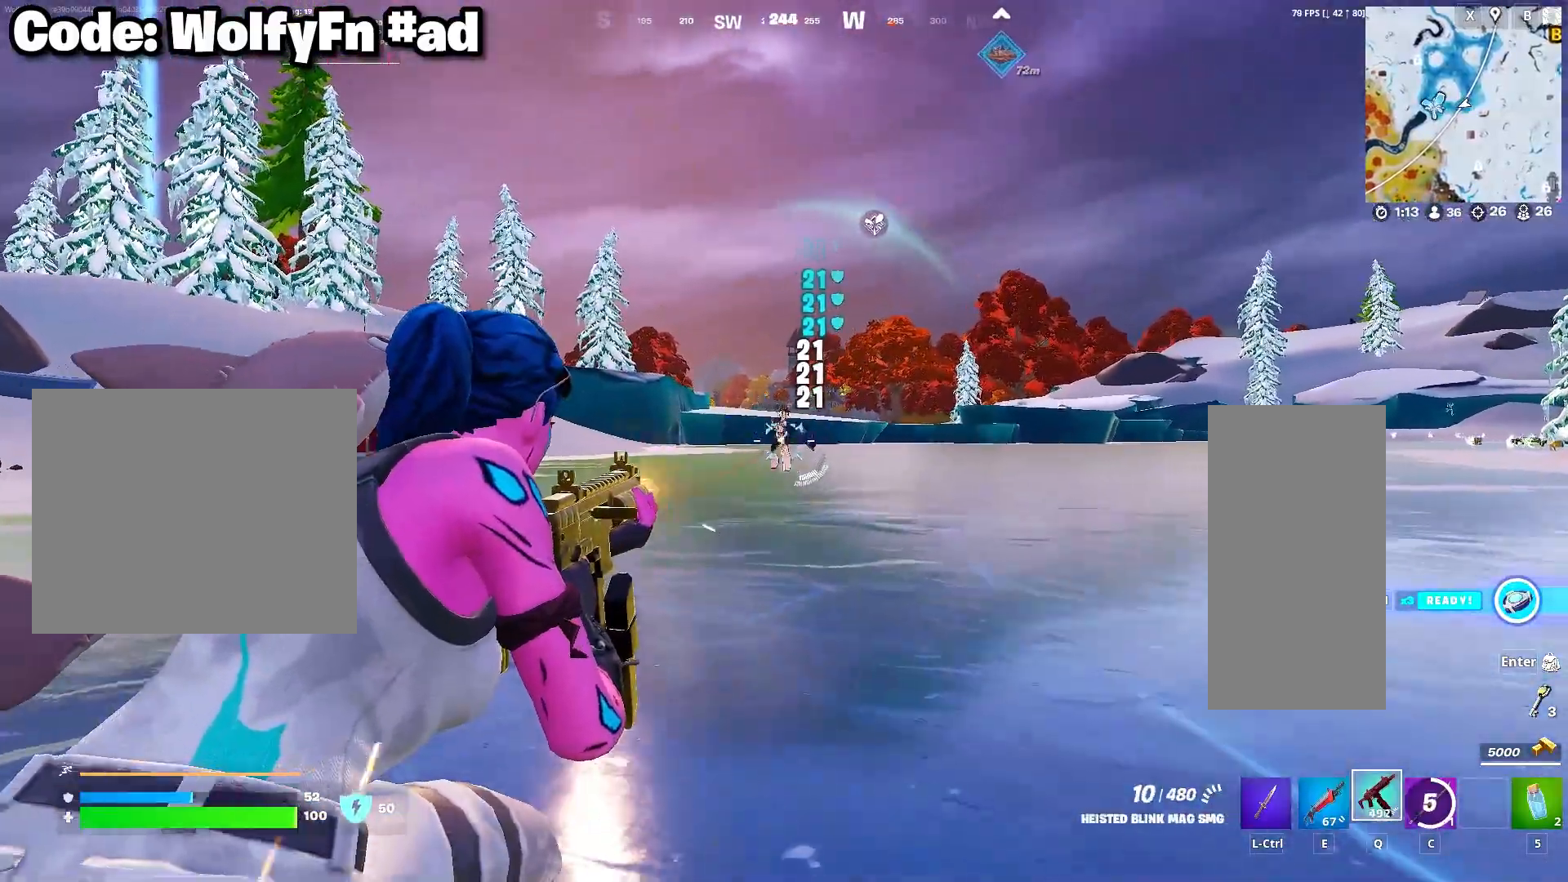
{"keys": ["w"], "mouse": [], "mouse_move": "right", "events": [[433, "mouse_left", "up"], [433, "mouse_right", "up"]]}
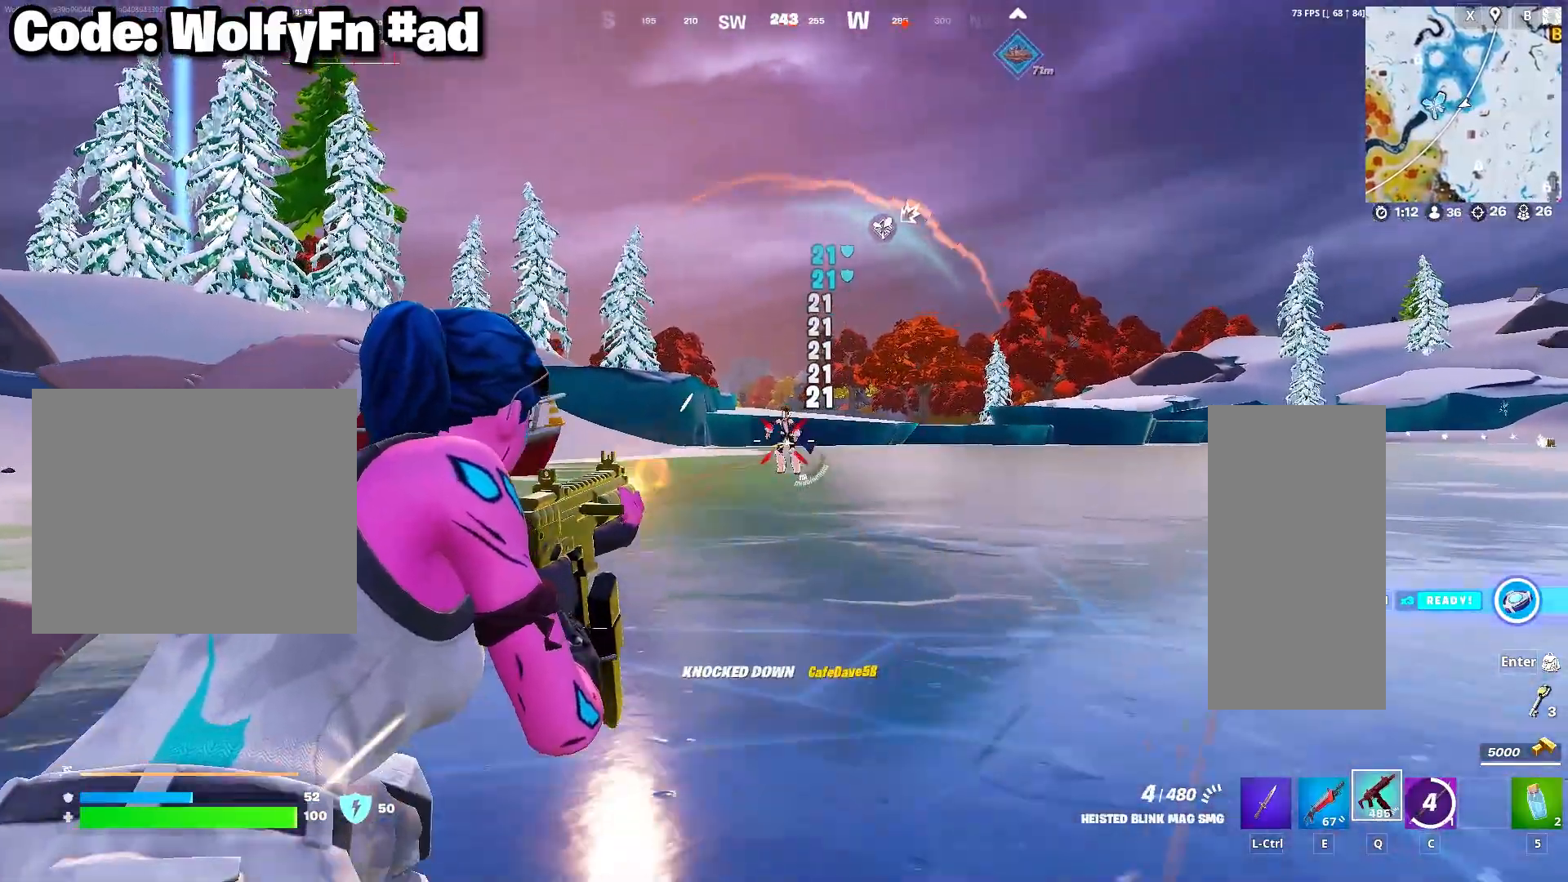
{"keys": ["a", "c", "w"], "mouse": [], "mouse_move": "left", "events": [[117, "space", "down"], [167, "e", "down"], [267, "a", "down"], [267, "e", "up"], [267, "space", "up"], [450, "c", "down"]]}
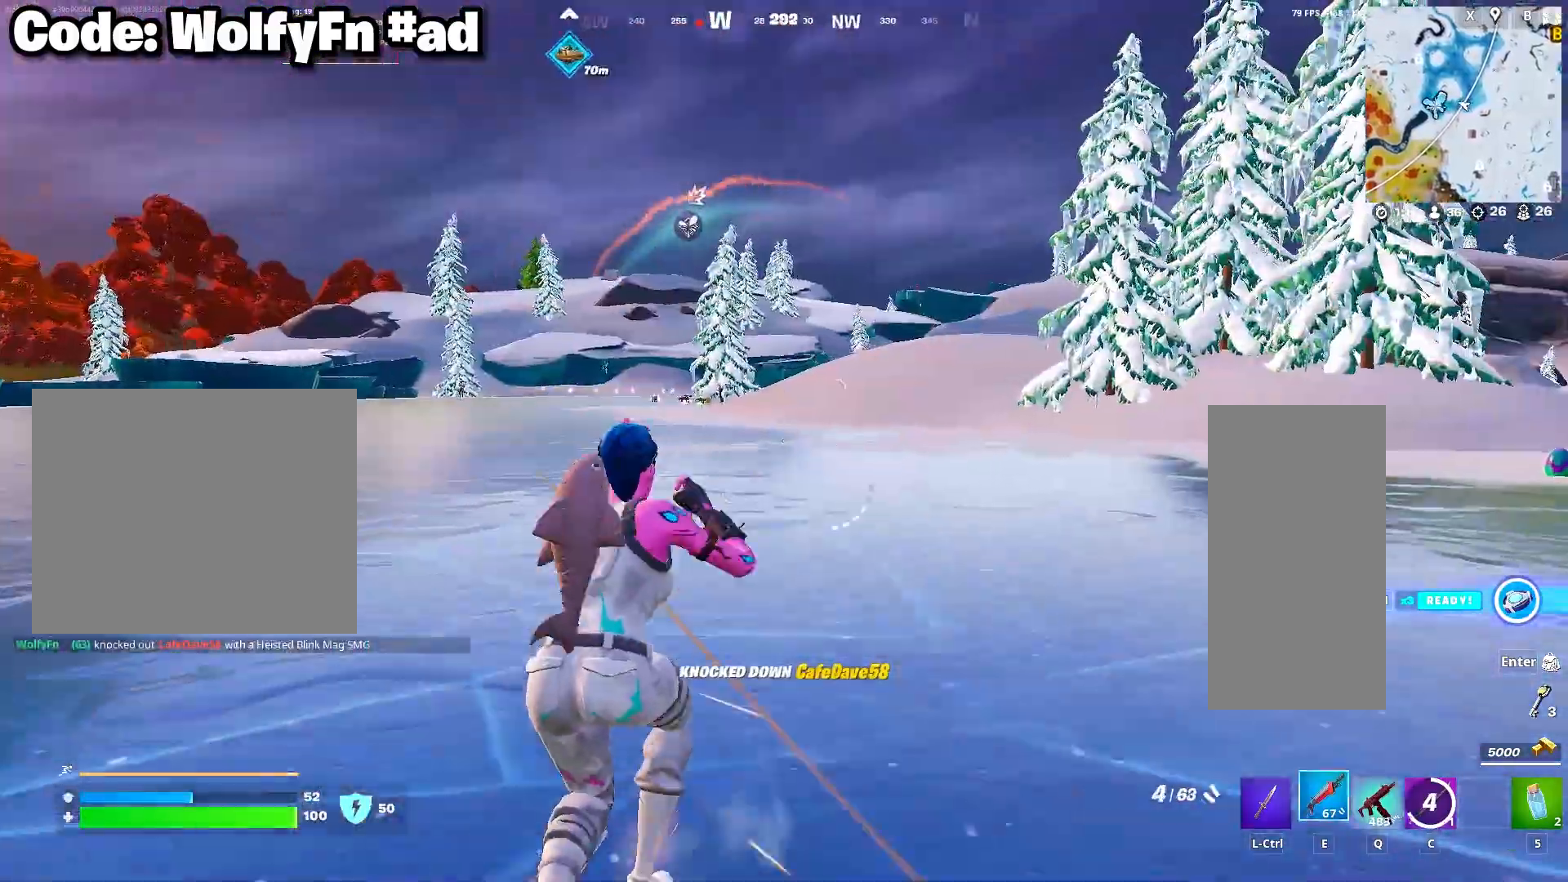
{"keys": ["tab", "w"], "mouse": [], "mouse_move": "left", "events": [[33, "a", "up"], [83, "c", "up"], [133, "space", "down"], [183, "mouse_right", "down"], [283, "mouse_right", "up"], [317, "space", "up"], [367, "mouse_right", "down"], [417, "tab", "down"], [467, "mouse_right", "up"]]}
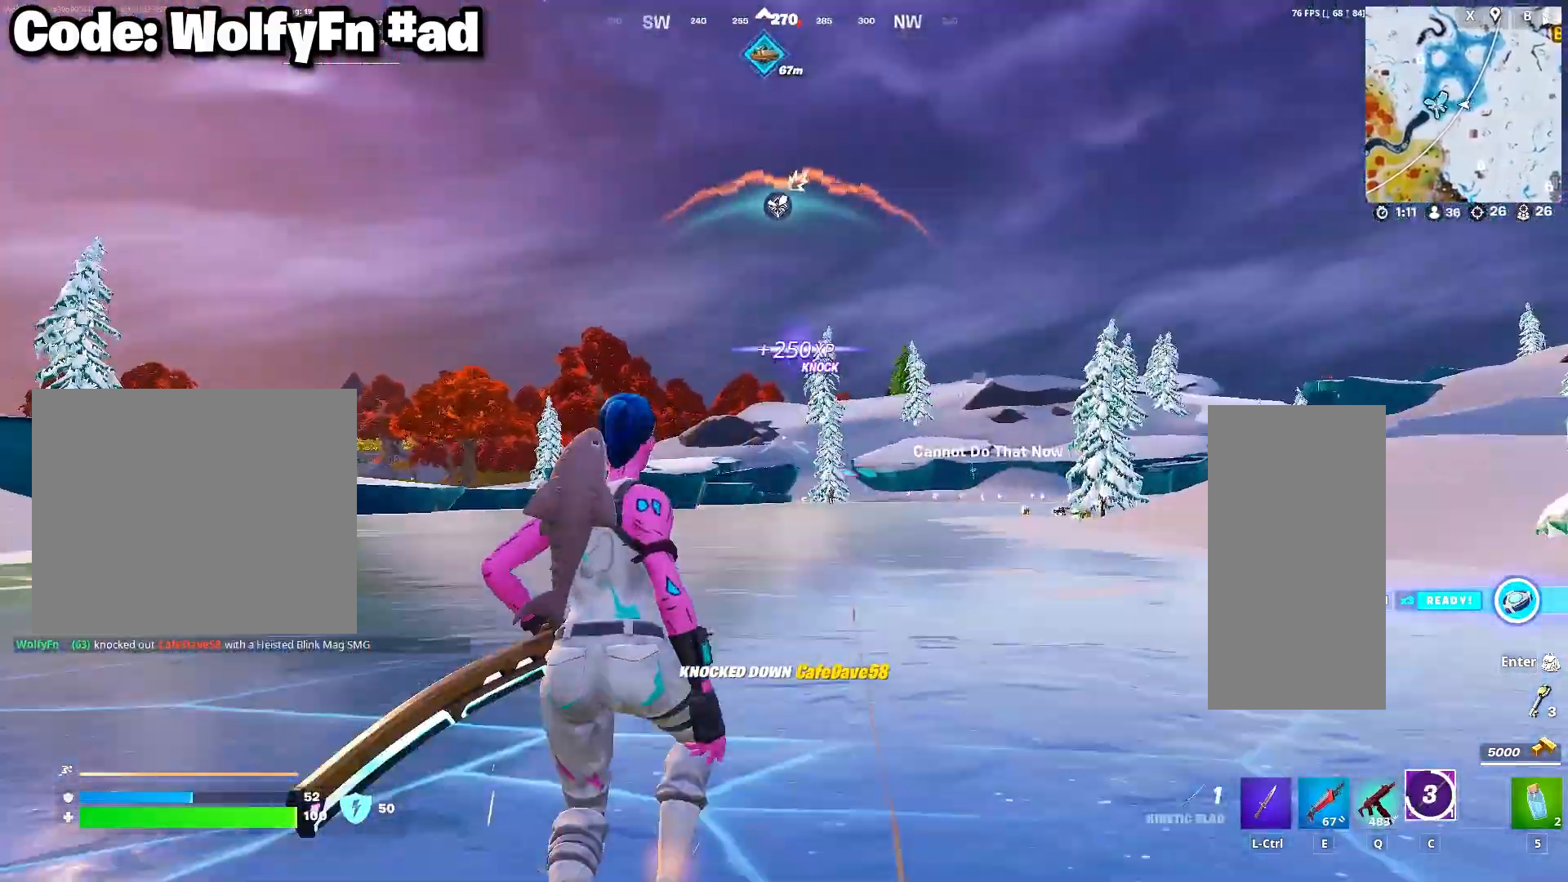
{"keys": ["w"], "mouse": [], "mouse_move": "up", "events": [[67, "mouse_right", "down"], [67, "tab", "up"], [67, "w", "up"], [100, "mouse_right", "up"], [300, "w", "down"]]}
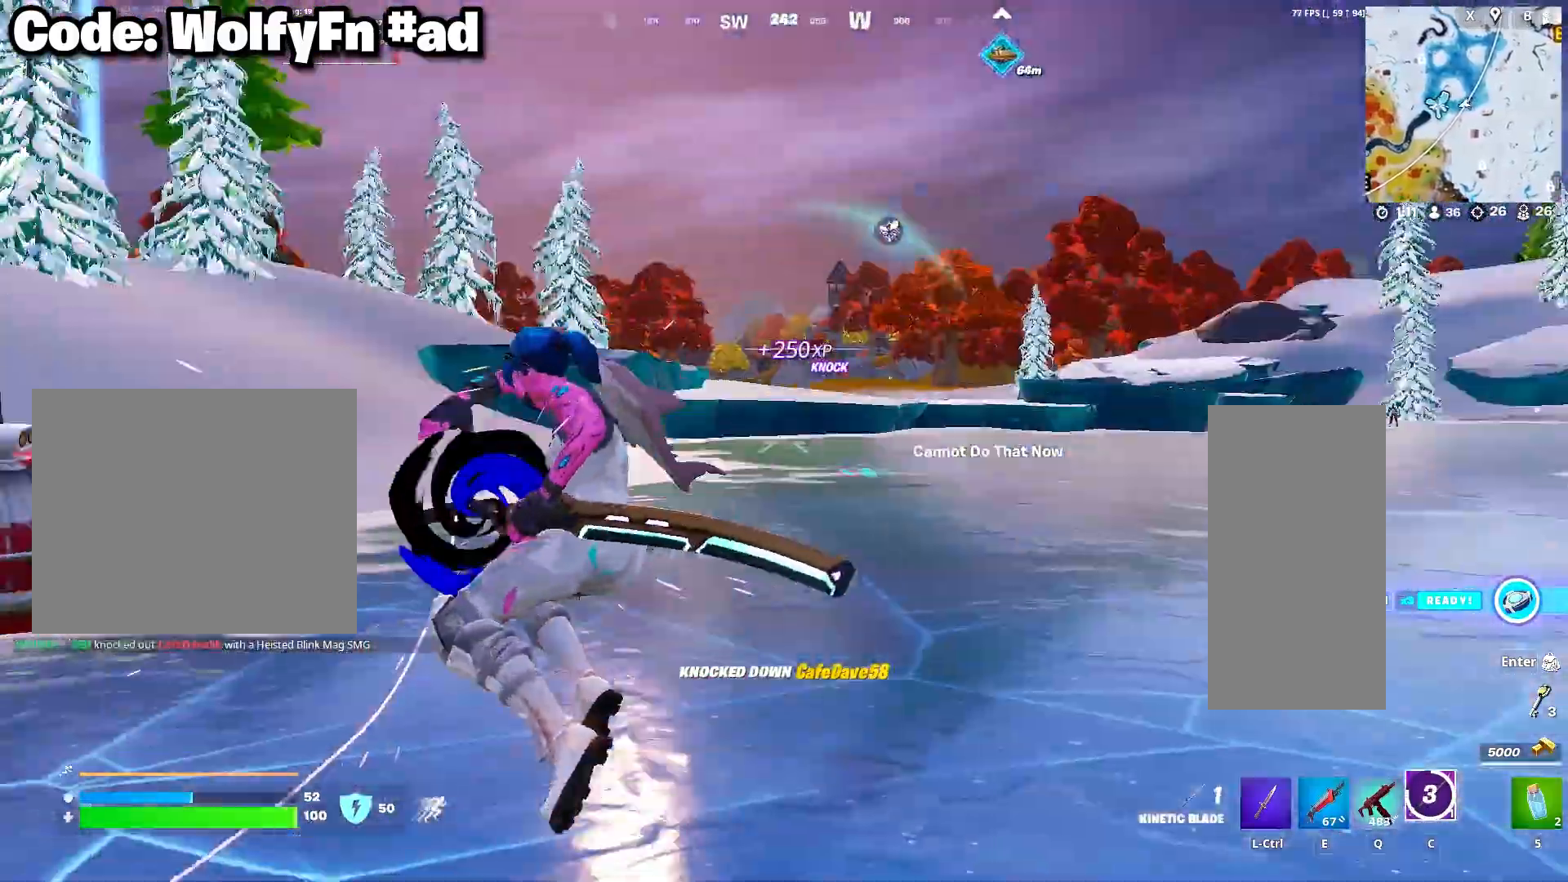
{"keys": ["w"], "mouse": [], "mouse_move": "down", "events": []}
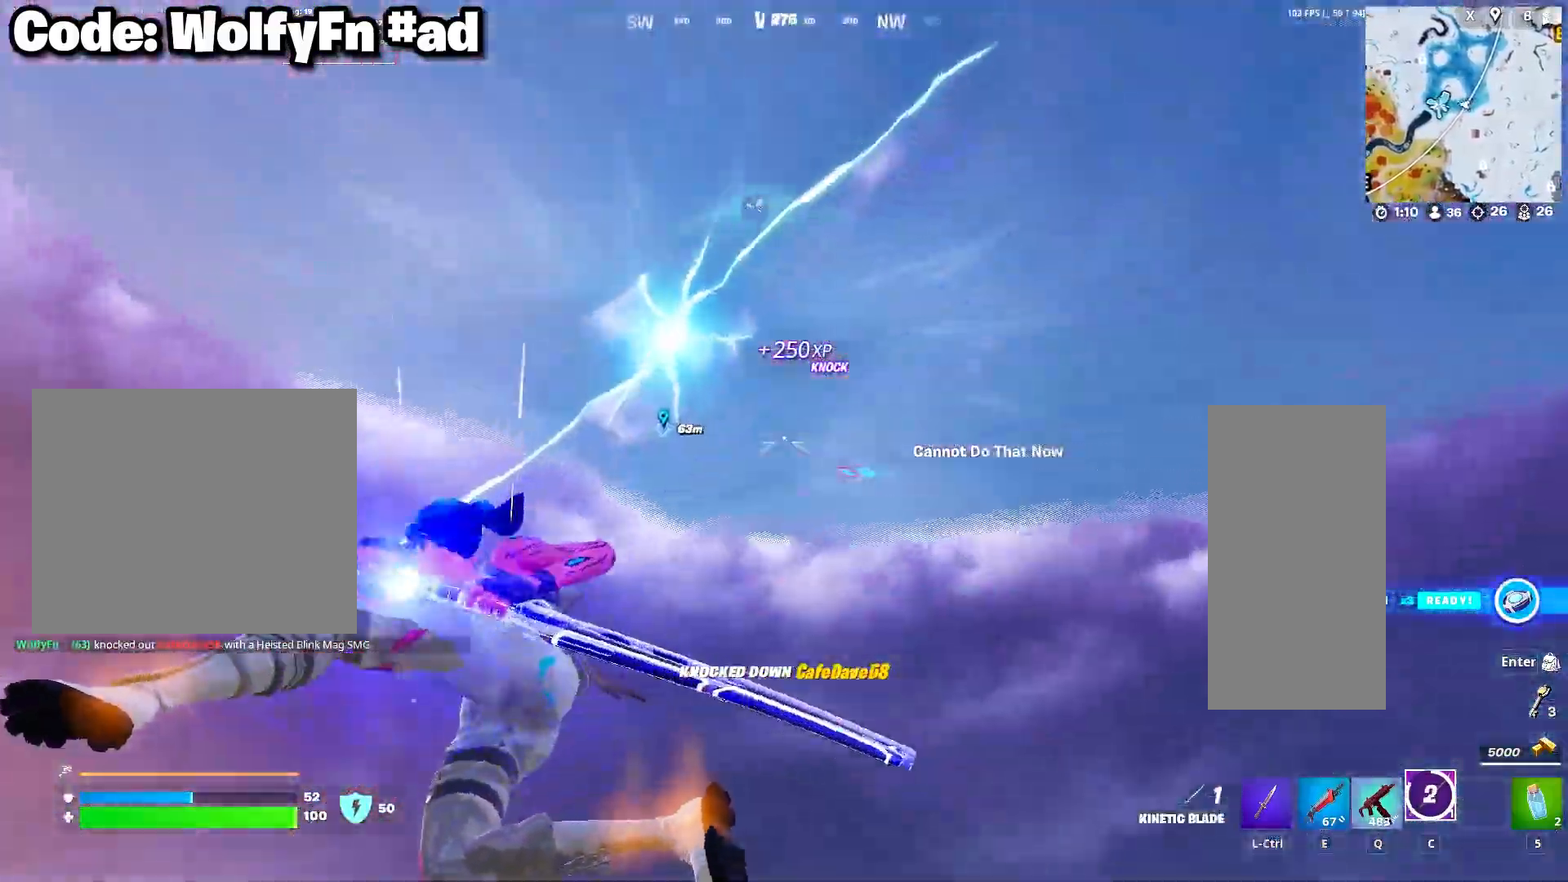
{"keys": ["w"], "mouse": [], "mouse_move": "still", "events": []}
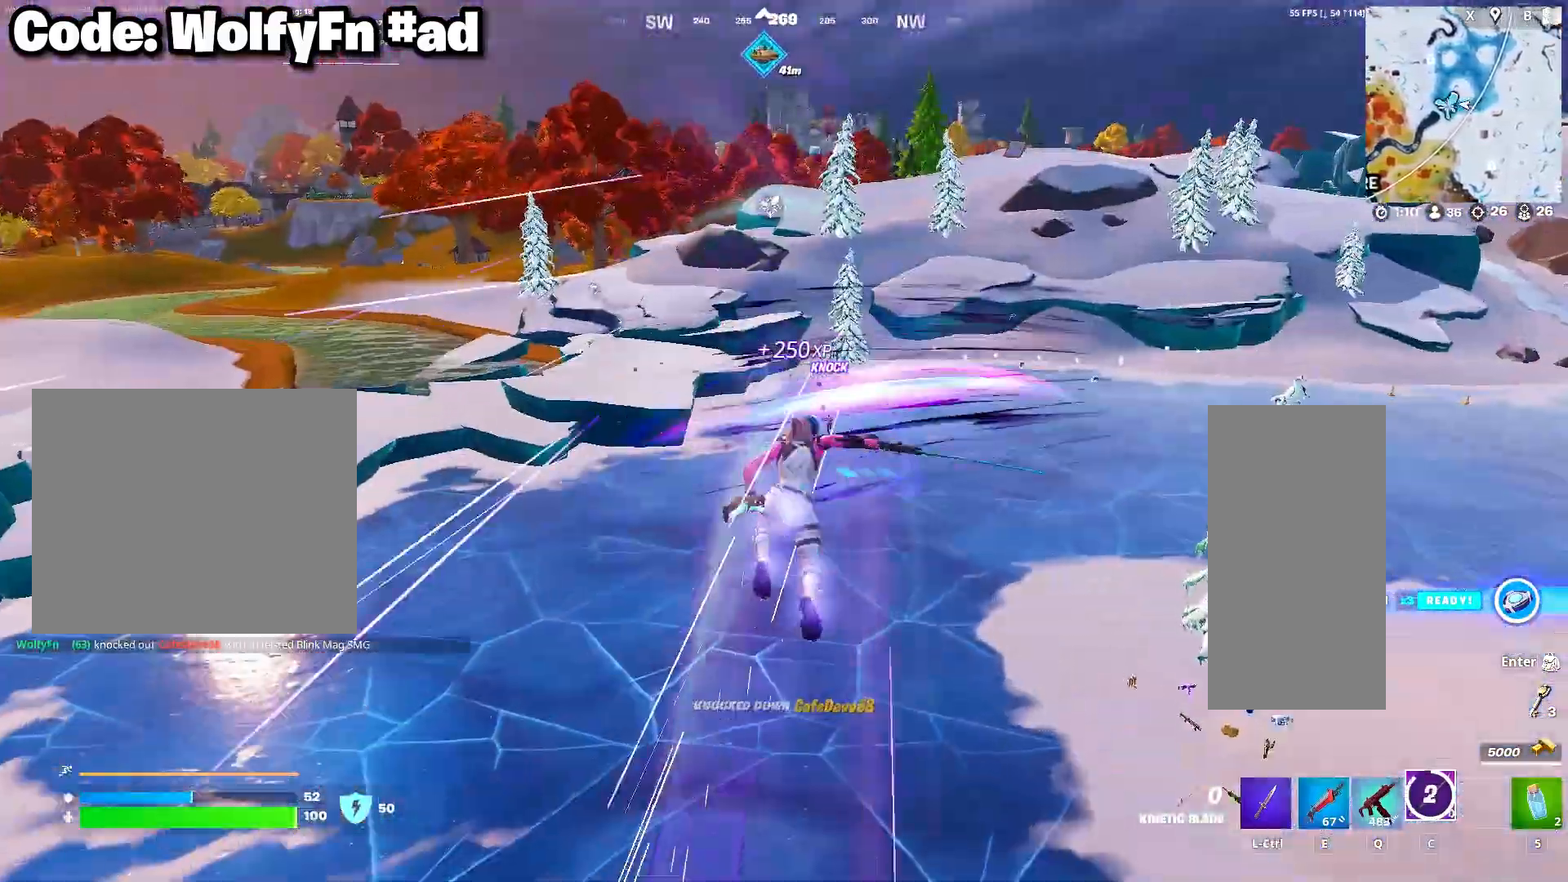
{"keys": ["q", "w"], "mouse": [], "mouse_move": "still", "events": [[433, "q", "down"]]}
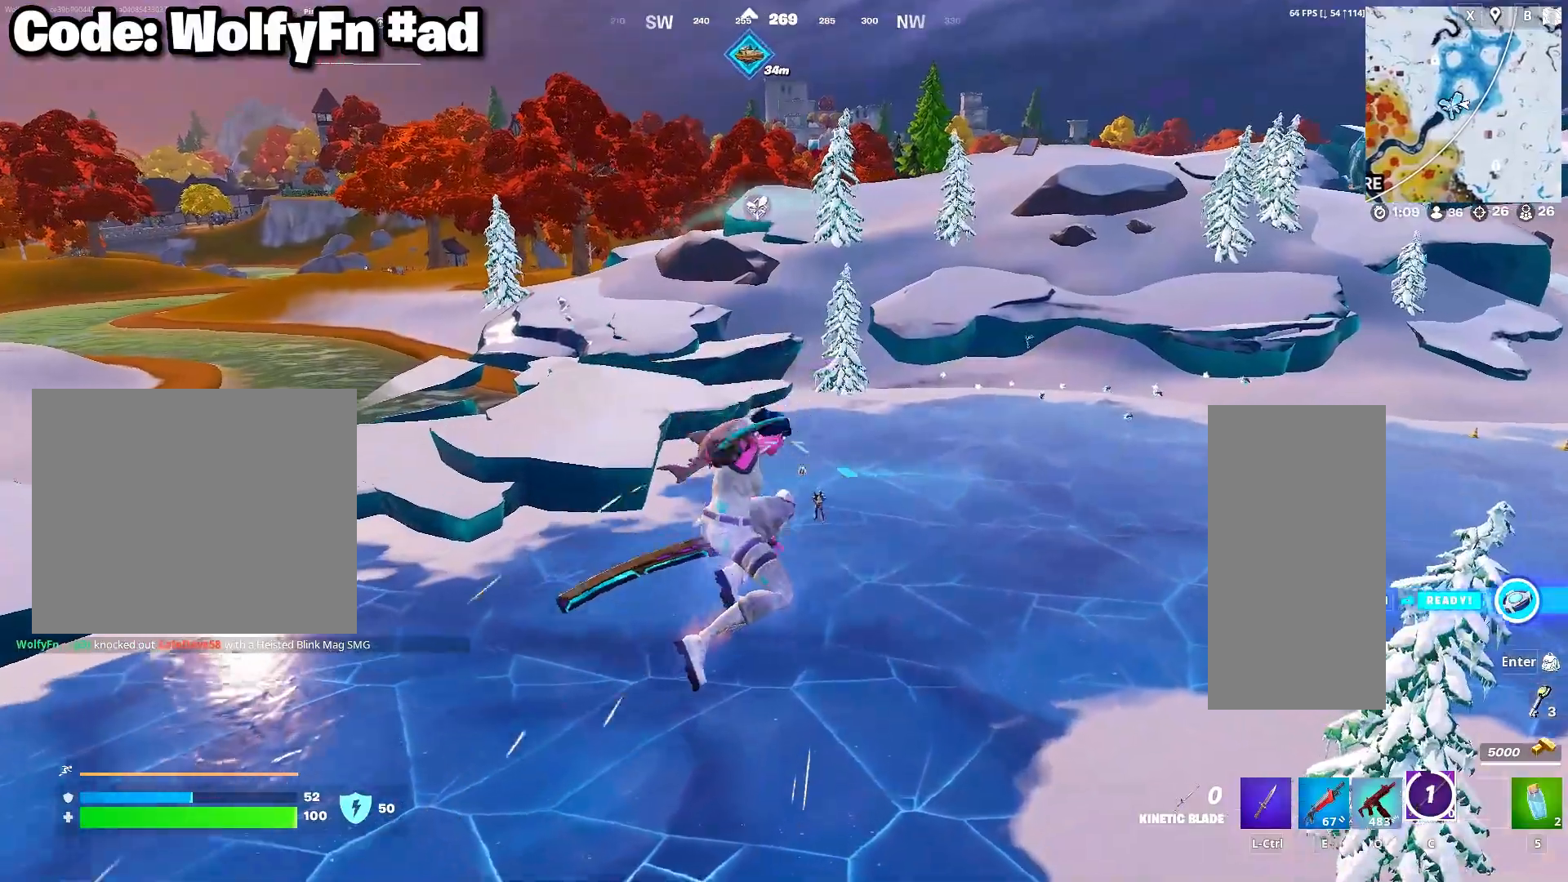
{"keys": ["q", "w"], "mouse": [], "mouse_move": "still", "events": [[33, "q", "up"], [450, "q", "down"]]}
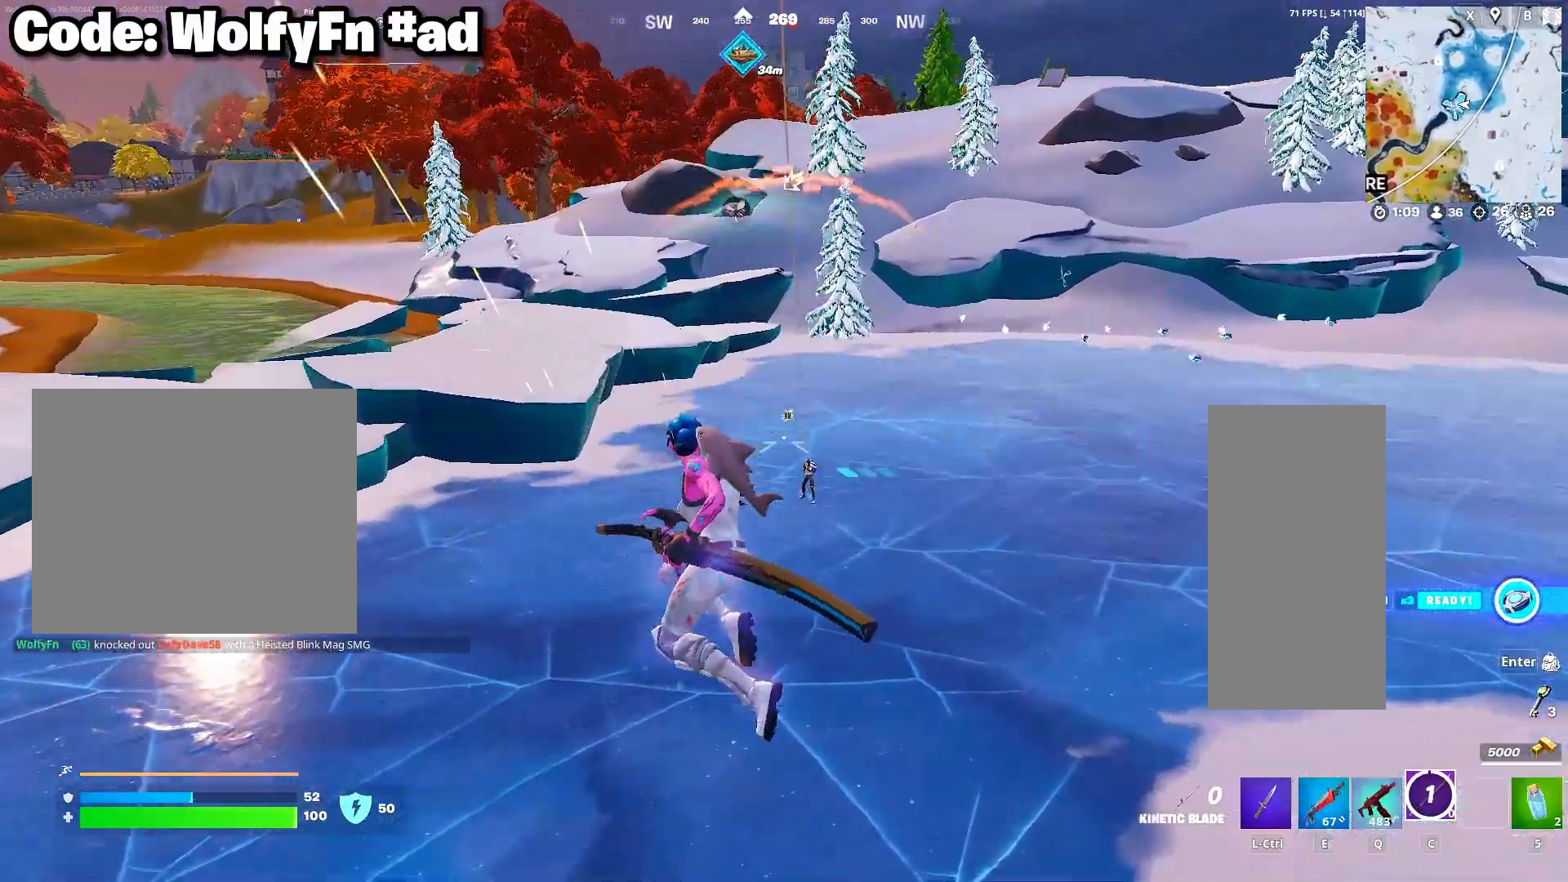
{"keys": ["w"], "mouse": ["left"], "mouse_move": "up", "events": [[100, "q", "up"], [467, "mouse_left", "down"]]}
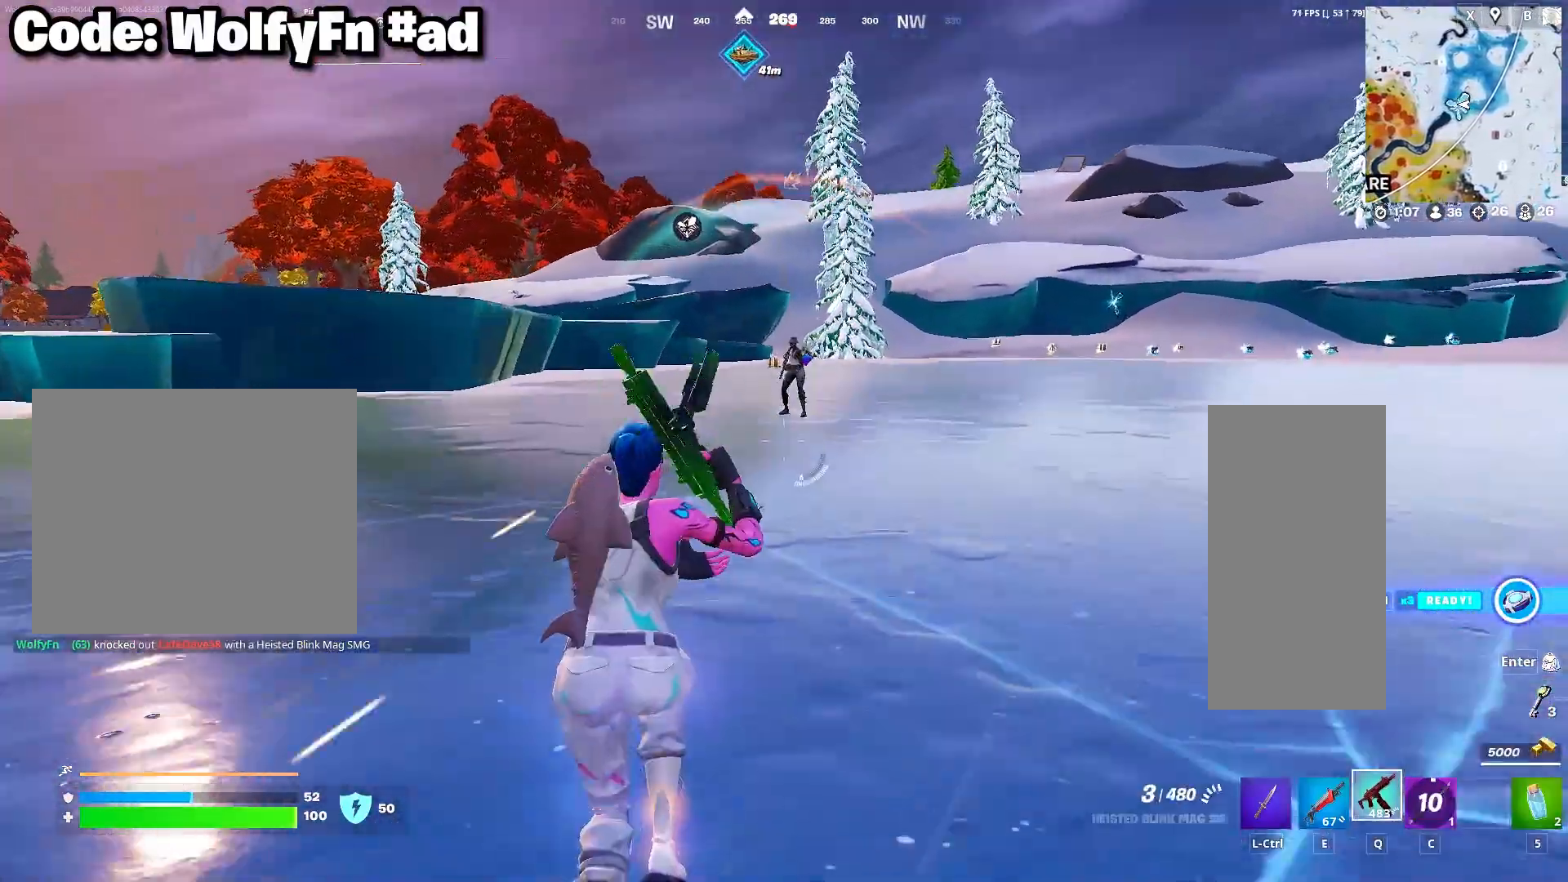
{"keys": ["a", "w"], "mouse": ["left"], "mouse_move": "down-left", "events": [[250, "a", "down"]]}
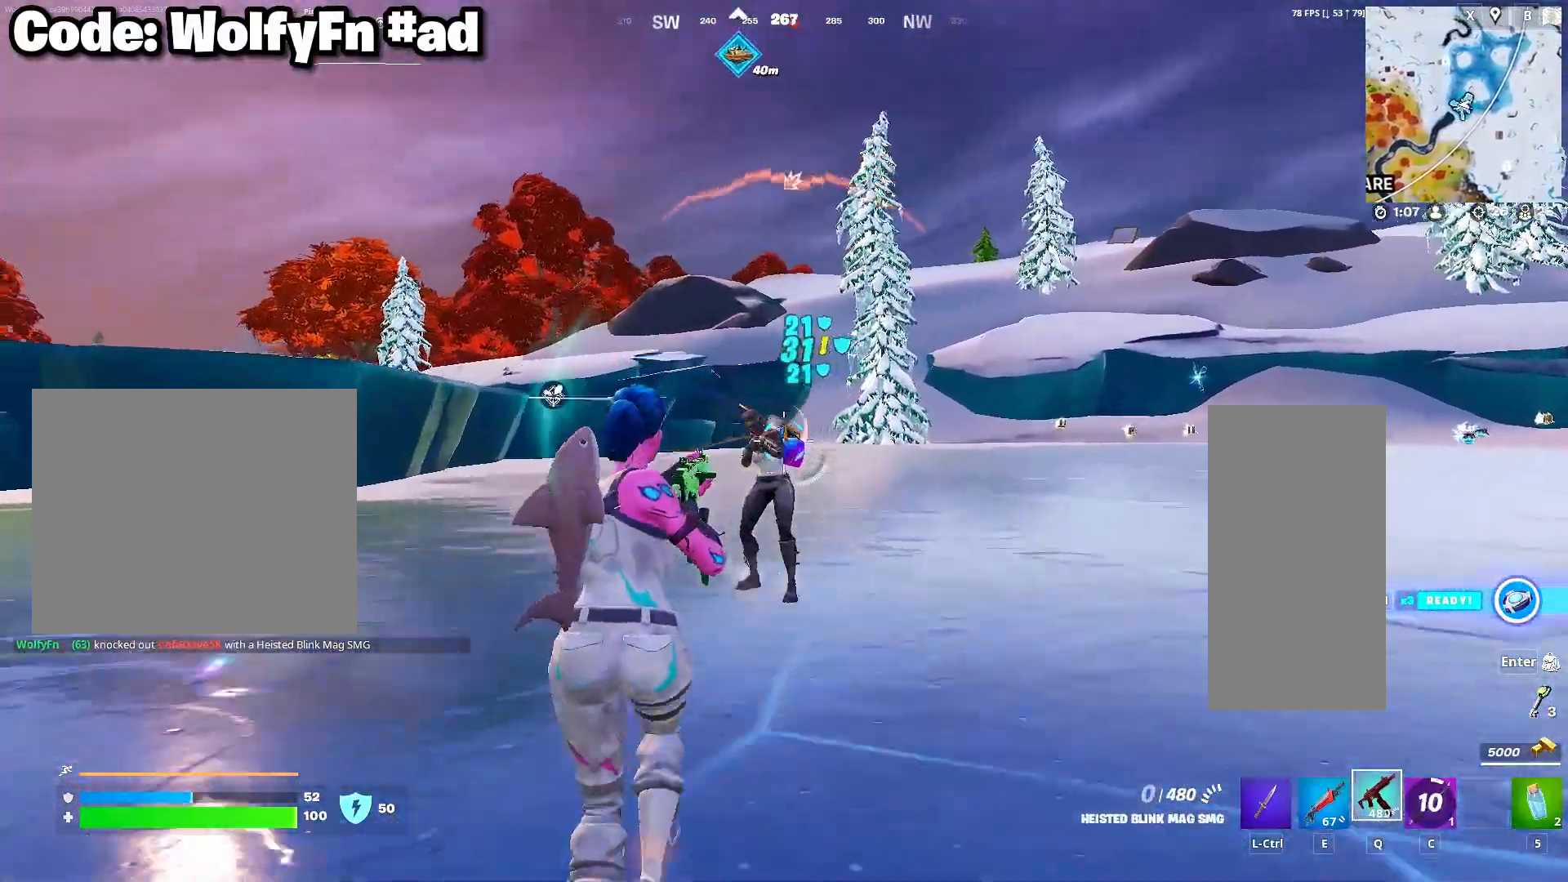
{"keys": ["a", "d", "s"], "mouse": [], "mouse_move": "up", "events": [[167, "e", "down"], [167, "mouse_left", "up"], [267, "e", "up"], [267, "w", "up"], [400, "d", "down"], [400, "s", "down"]]}
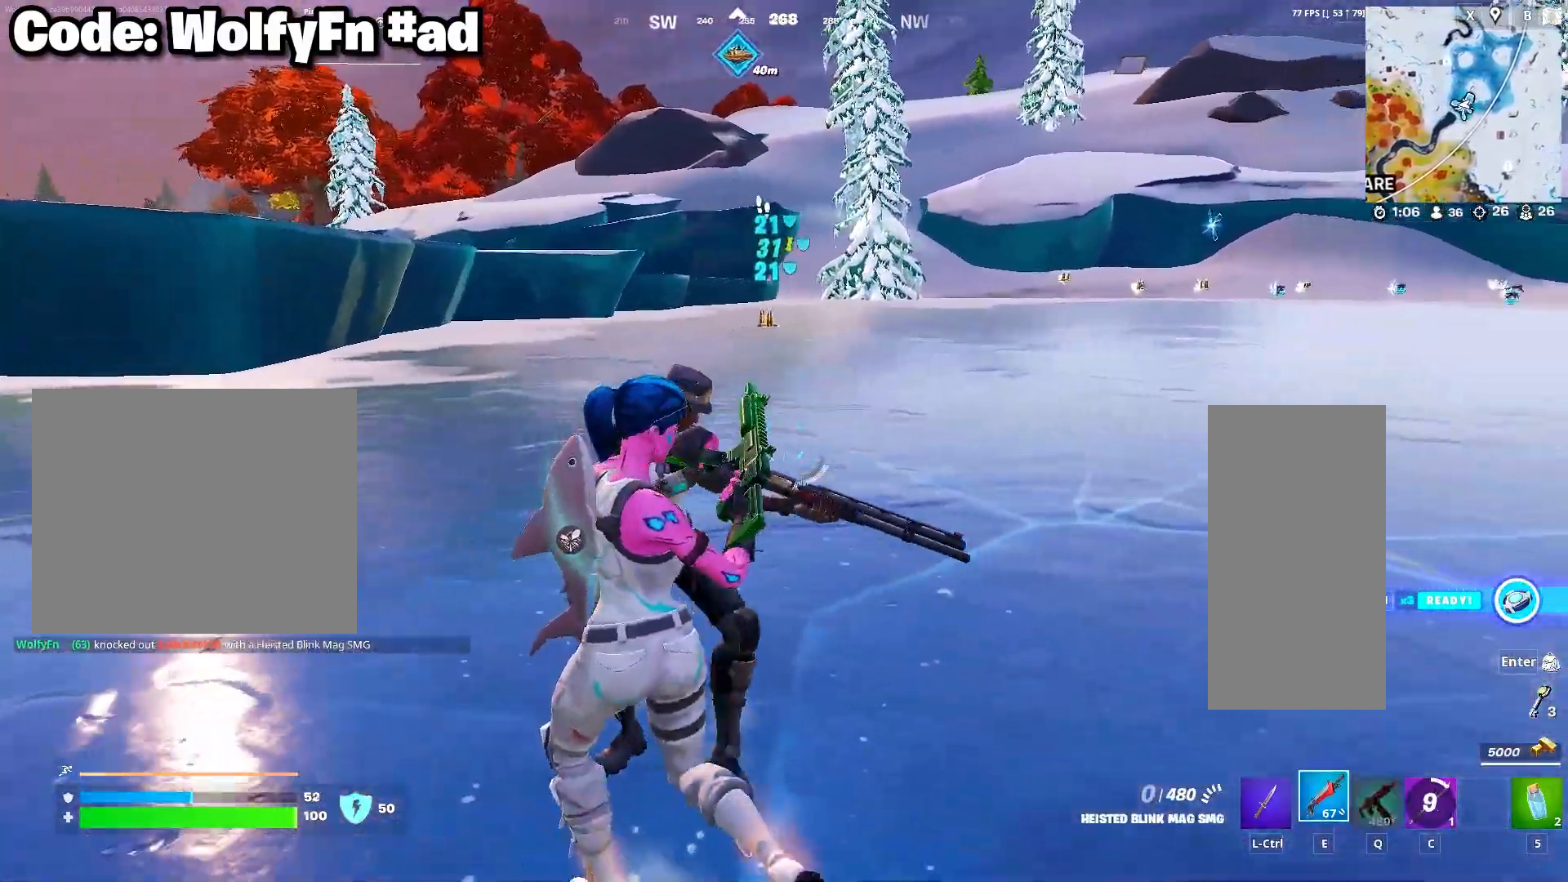
{"keys": ["a", "d", "s"], "mouse": [], "mouse_move": "still", "events": [[133, "mouse_left", "down"], [233, "mouse_left", "up"], [417, "mouse_left", "down"], [467, "mouse_left", "up"]]}
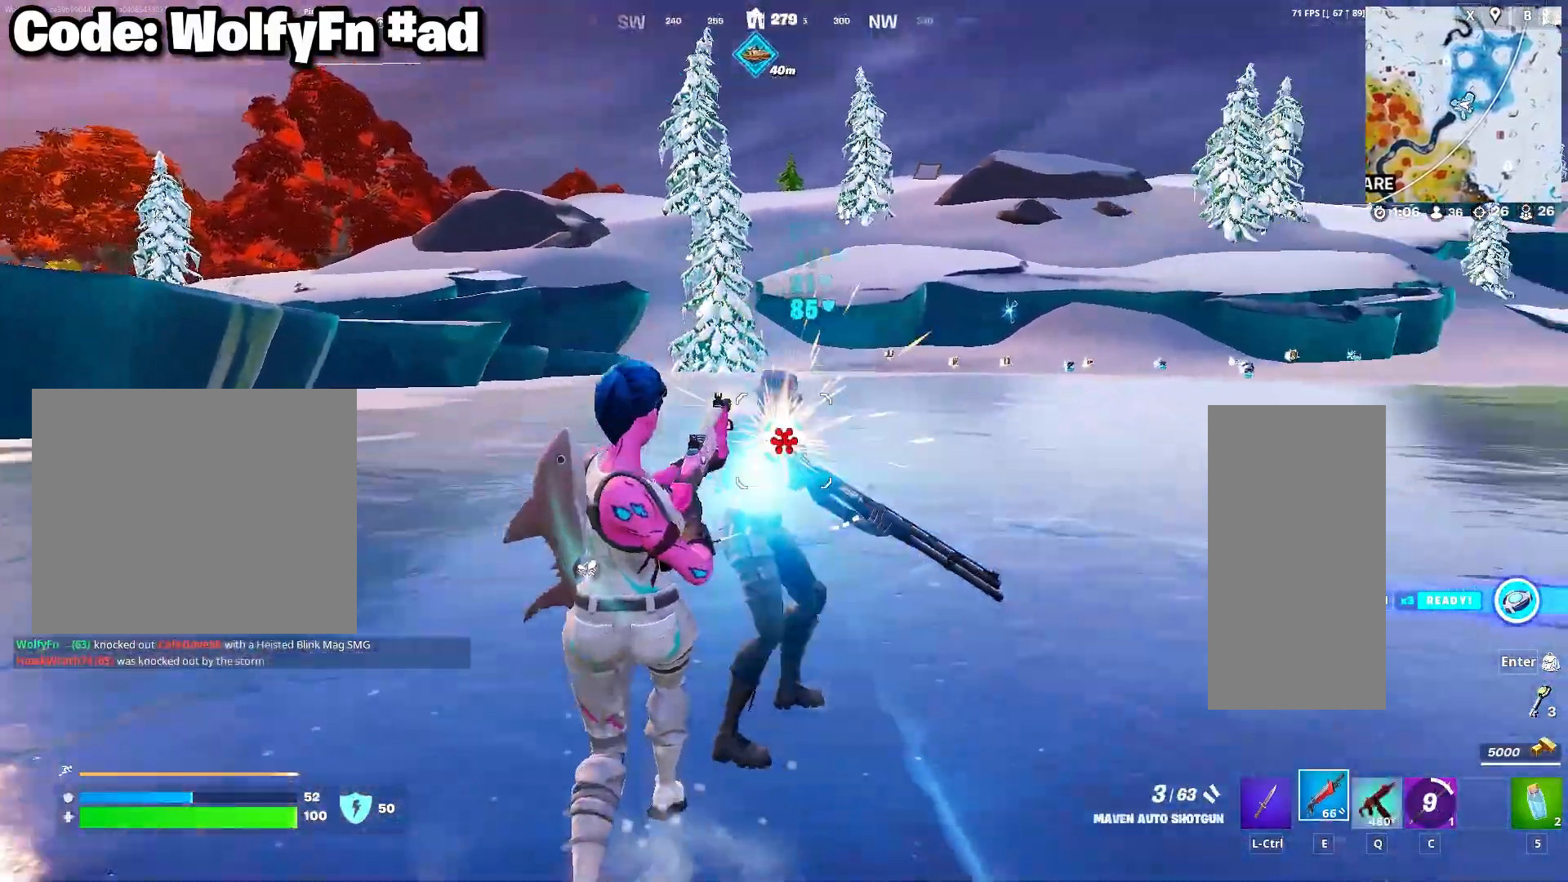
{"keys": ["d"], "mouse": ["left"], "mouse_move": "still", "events": [[67, "mouse_left", "down"], [150, "mouse_left", "up"], [200, "mouse_left", "down"], [300, "a", "up"], [300, "mouse_left", "up"], [383, "mouse_left", "down"], [383, "s", "up"]]}
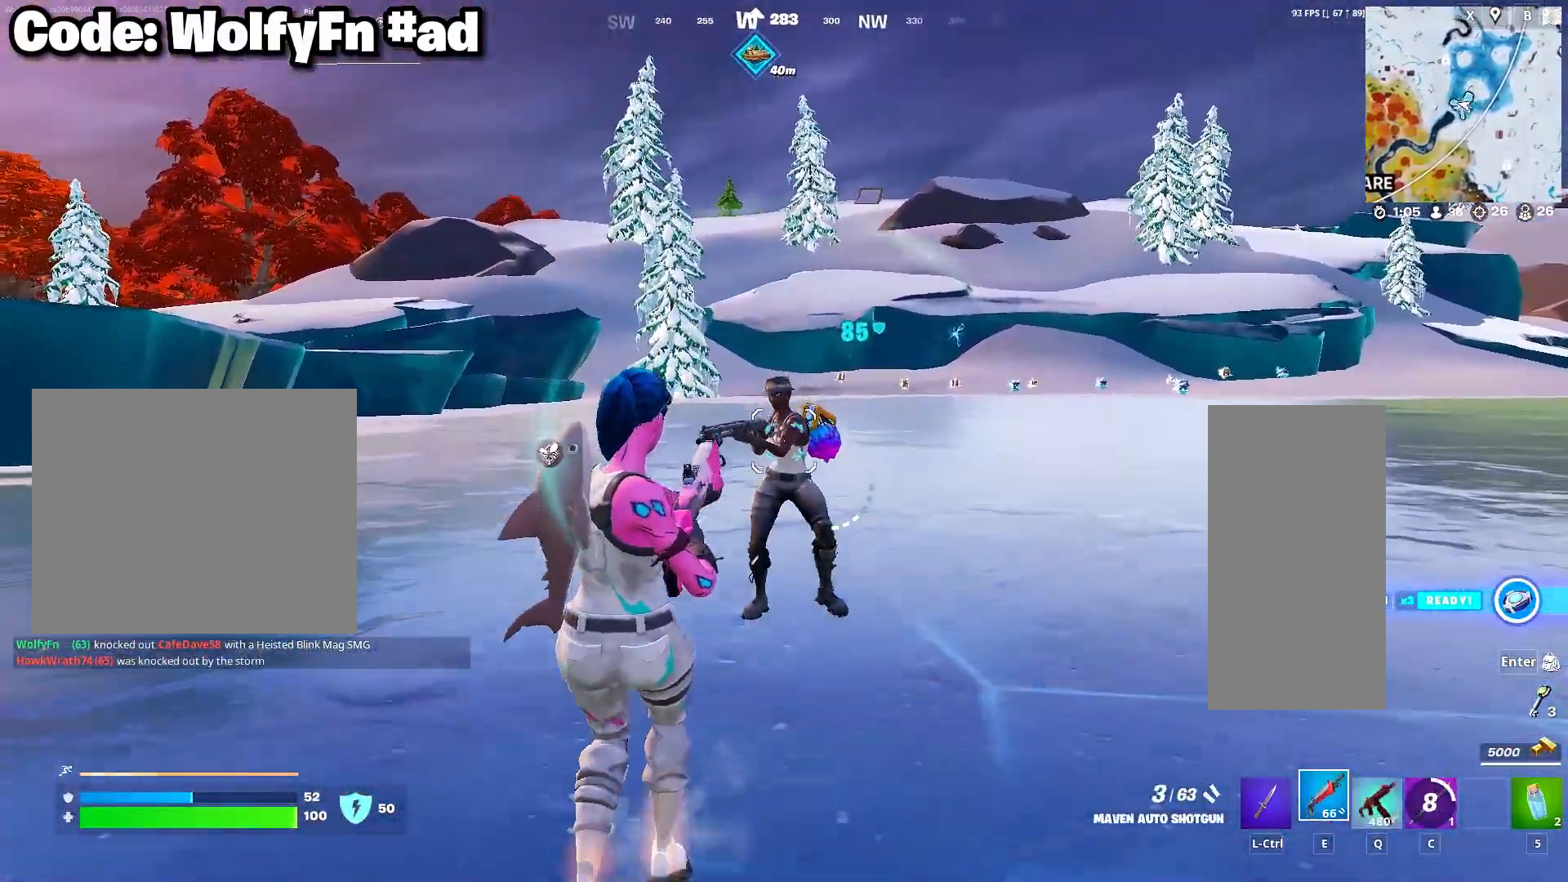
{"keys": ["3", "w"], "mouse": [], "mouse_move": "right", "events": [[117, "mouse_left", "up"], [167, "w", "down"], [267, "d", "up"], [350, "a", "down"], [450, "3", "down"], [450, "a", "up"]]}
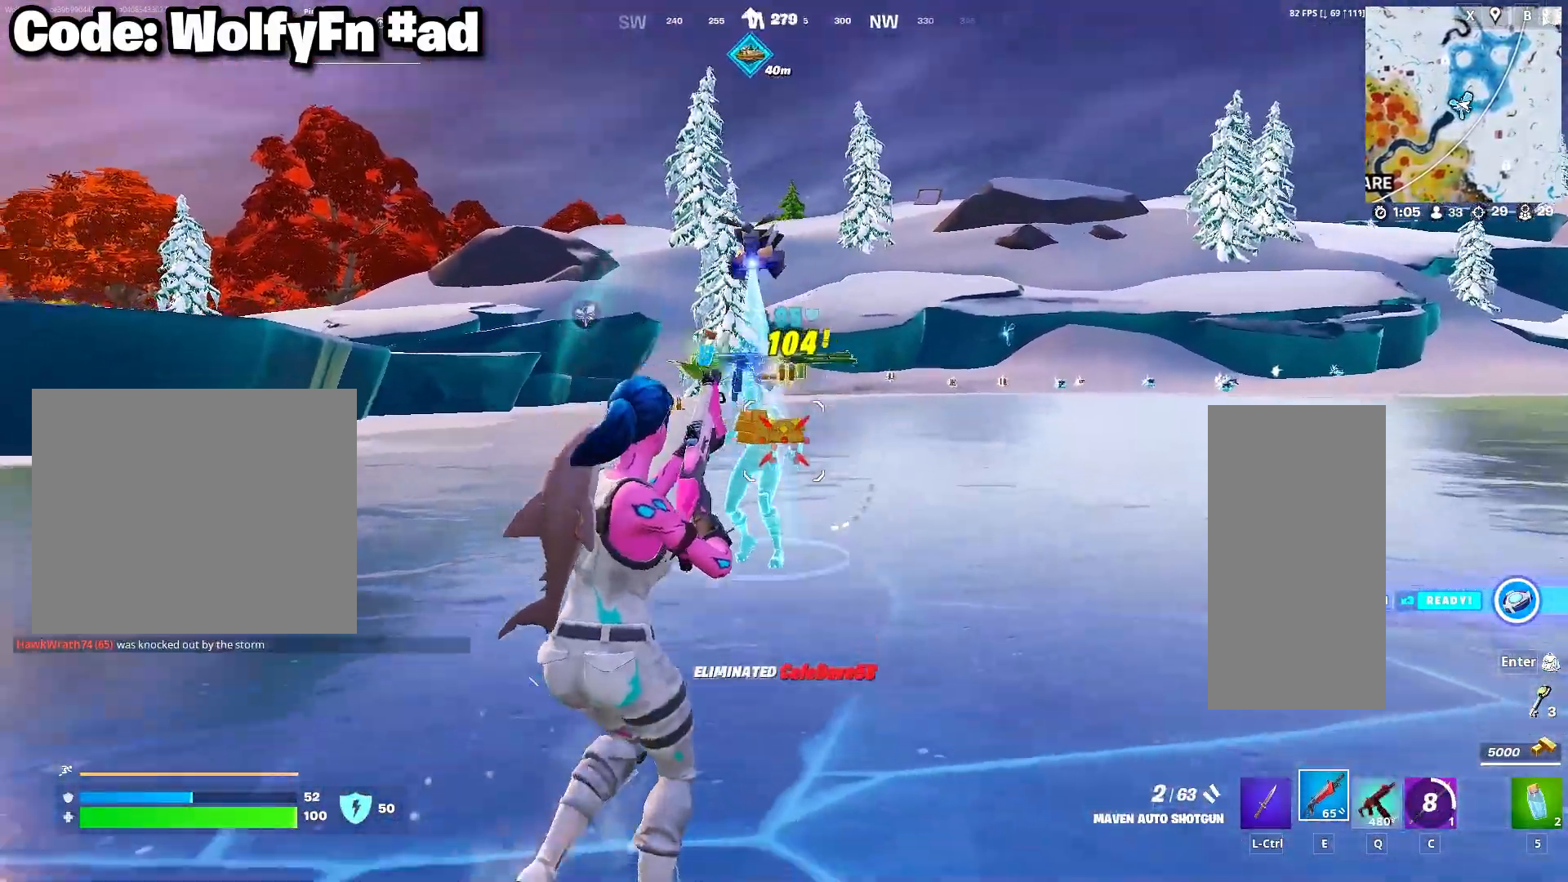
{"keys": ["a", "w"], "mouse": [], "mouse_move": "still", "events": [[33, "3", "up"], [183, "a", "down"]]}
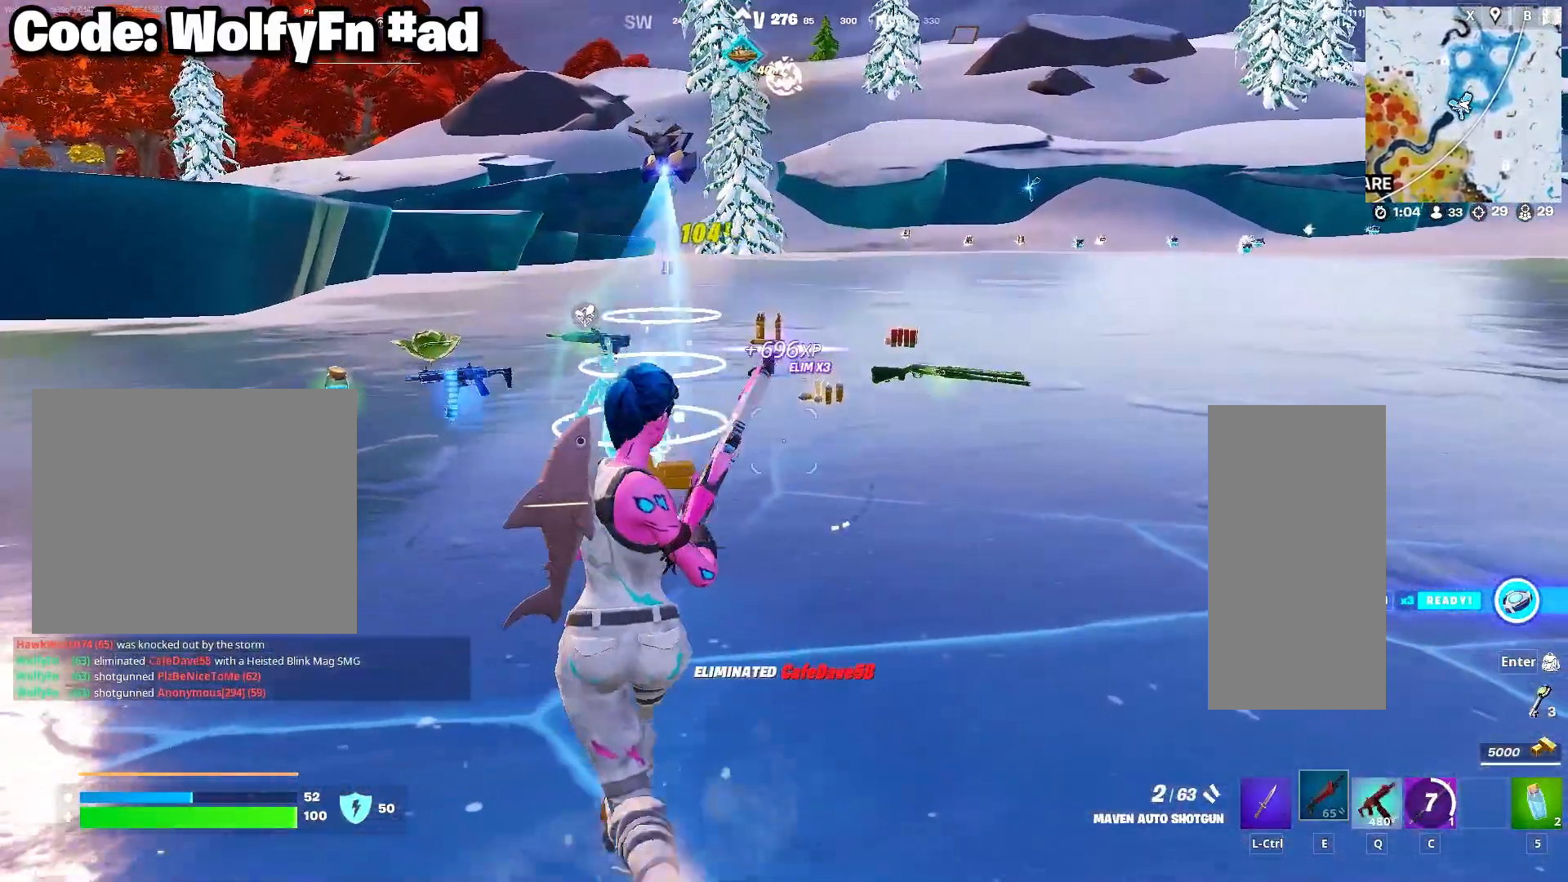
{"keys": ["d", "w"], "mouse": [], "mouse_move": "right", "events": [[333, "a", "up"], [383, "d", "down"]]}
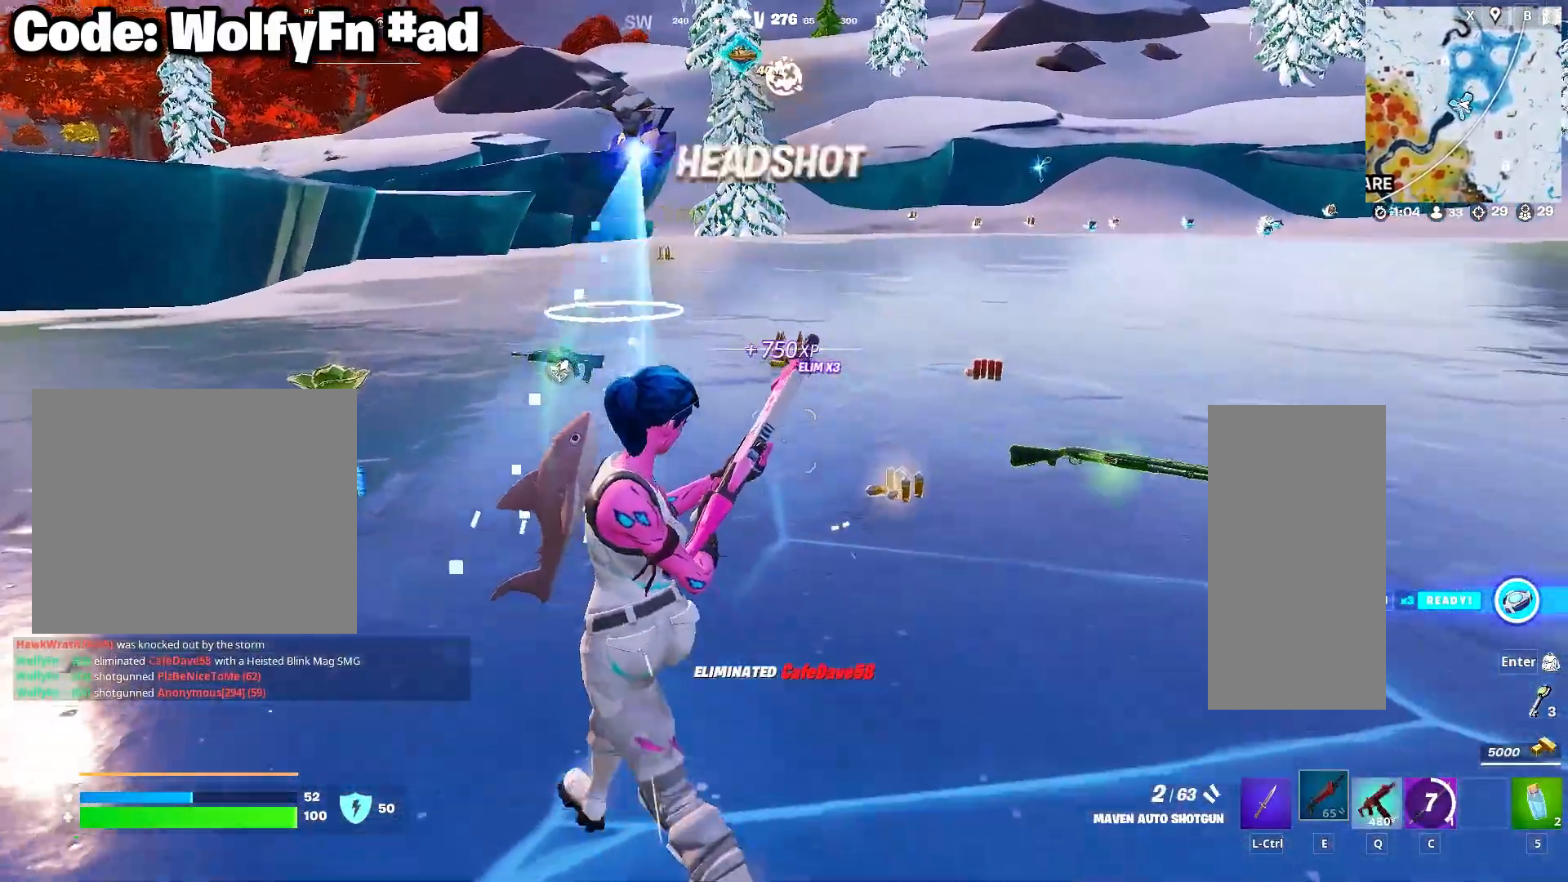
{"keys": ["w"], "mouse": [], "mouse_move": "still", "events": [[350, "d", "up"]]}
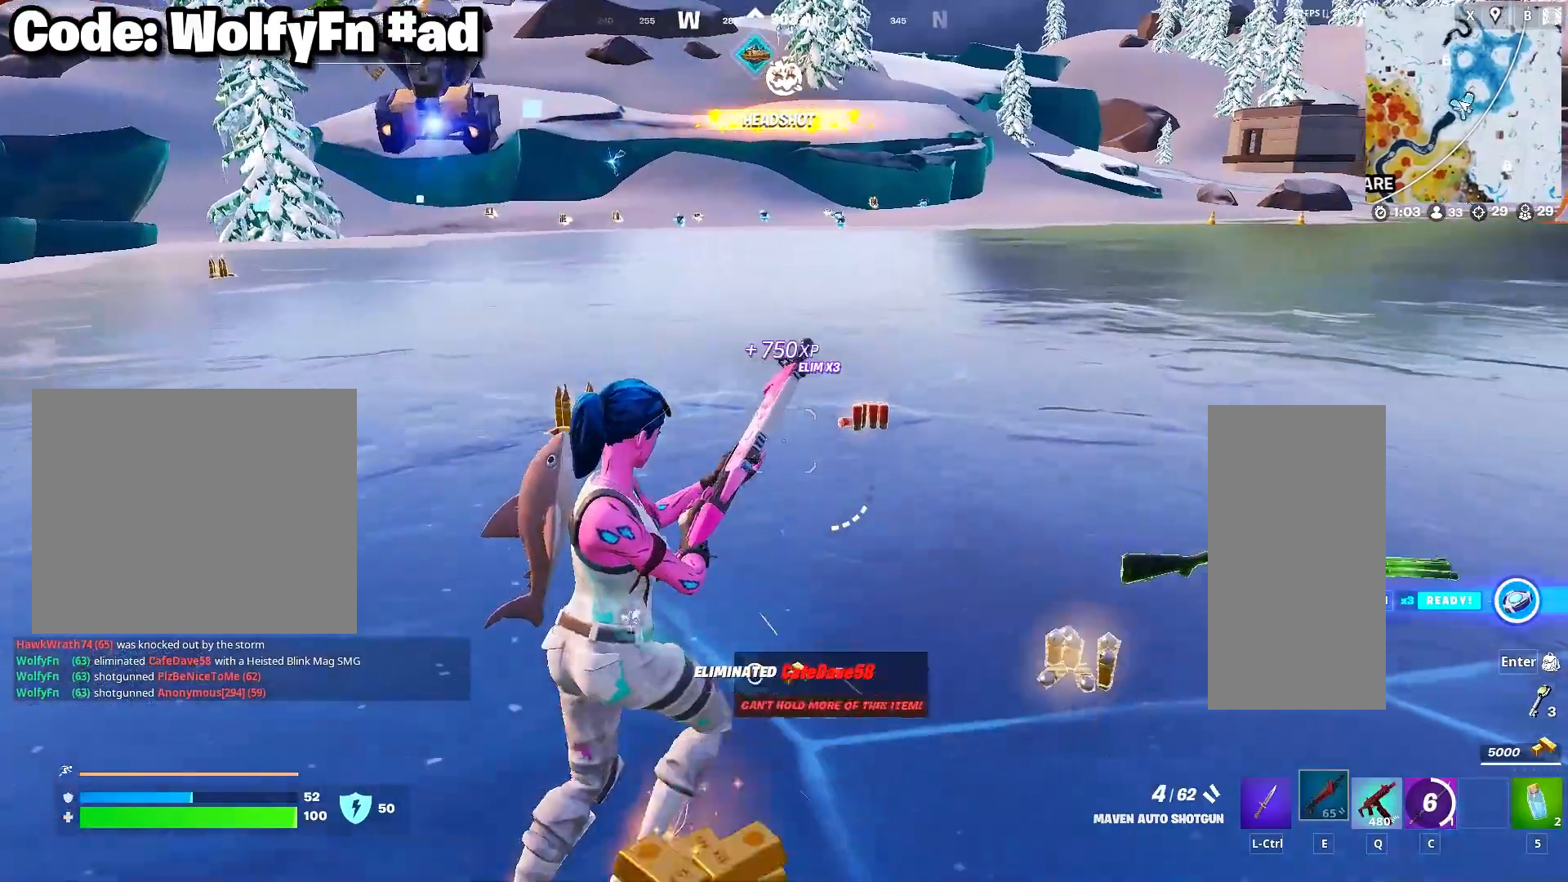
{"keys": ["d", "w"], "mouse": [], "mouse_move": "still", "events": [[183, "d", "down"], [333, "q", "down"], [417, "q", "up"]]}
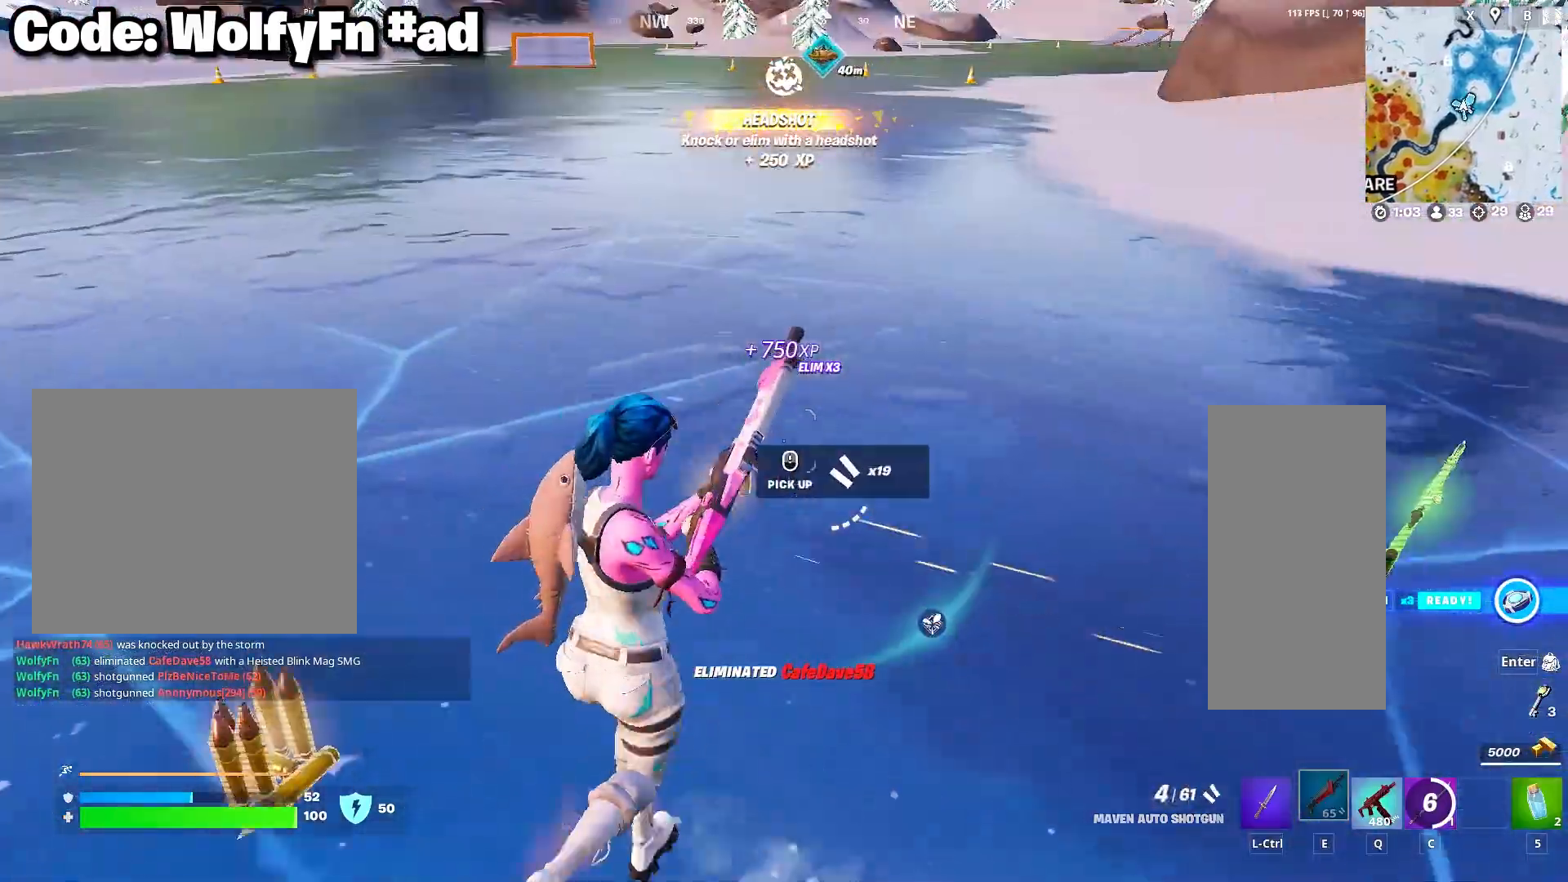
{"keys": ["w"], "mouse": [], "mouse_move": "still", "events": [[17, "d", "up"], [200, "3", "down"], [283, "3", "up"]]}
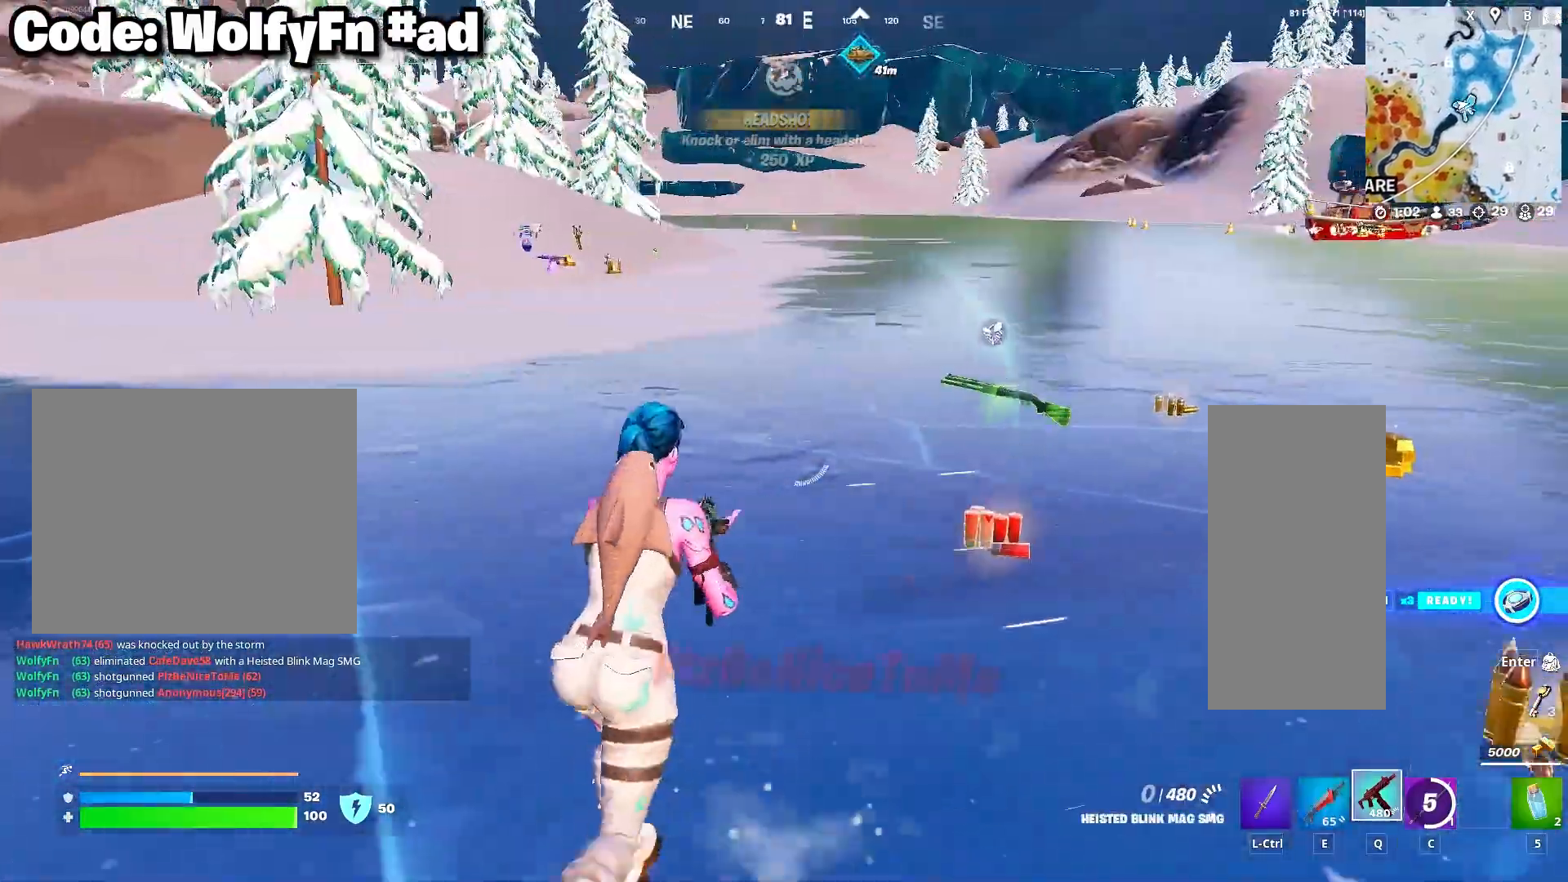
{"keys": ["w"], "mouse": [], "mouse_move": "still", "events": [[217, "d", "down"], [450, "d", "up"]]}
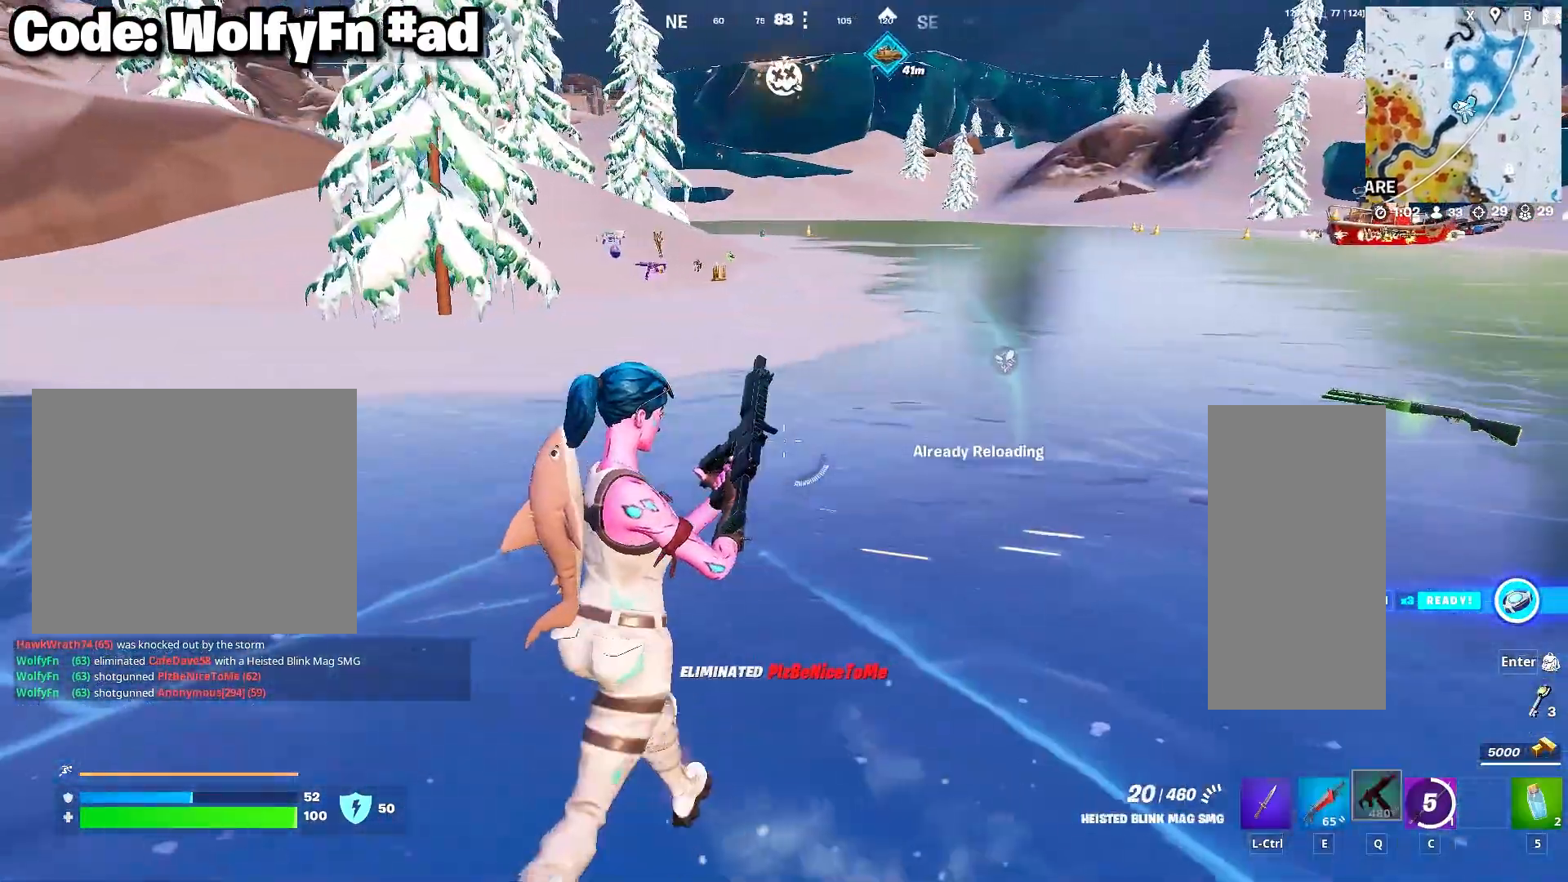
{"keys": ["w"], "mouse": [], "mouse_move": "still", "events": []}